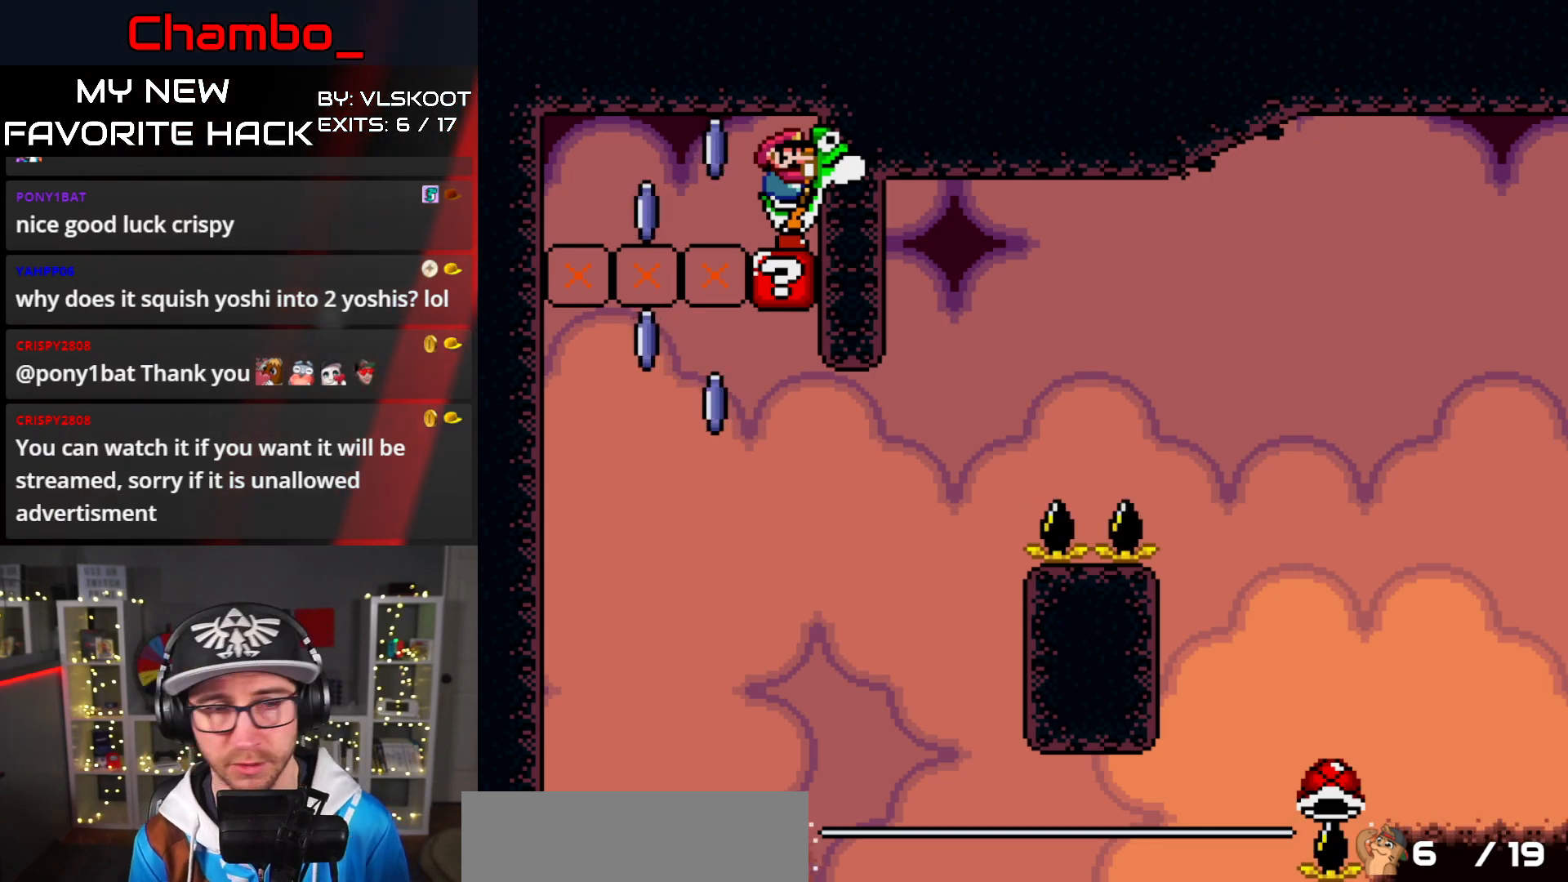
Gameplay with a controller (Nintendo layout); each line is a JSON object with the inputs held at the frame after it (dt_ms = milliseconds from this image to that frame). "events" lists button and stick changes between this image and that frame as [ms after this image, input, new state], when the widget could be followed in between. Not read: L3 R1 R3 SELECT.
{"dt_ms": 500, "buttons": ["A", "X"], "events": [[467, "A", "down"], [483, "X", "down"]]}
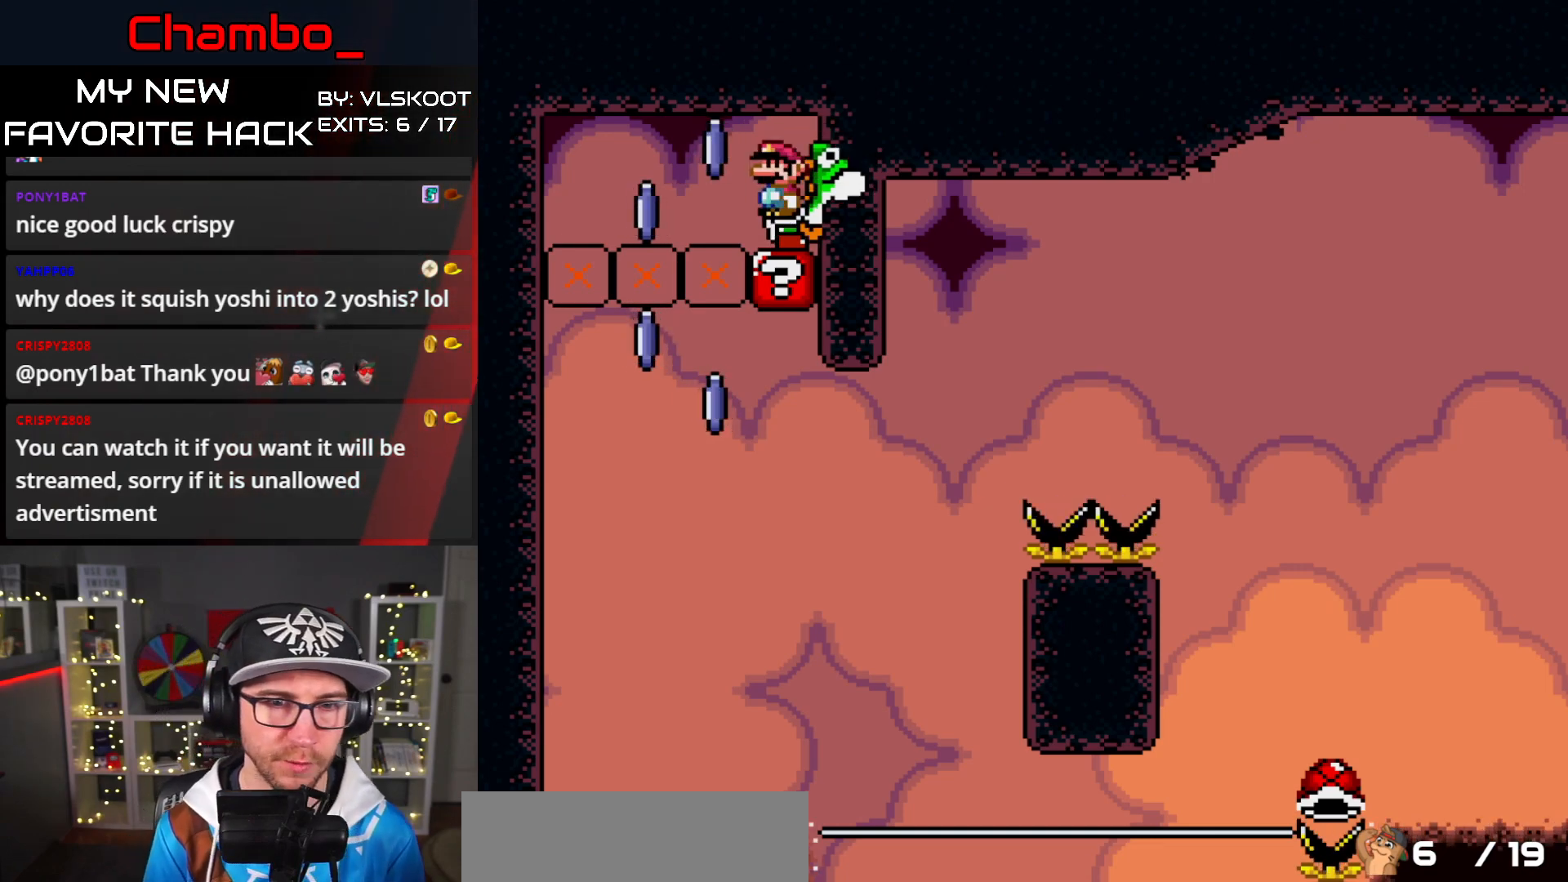
{"dt_ms": 500, "buttons": ["A", "X", "DPAD_RIGHT"], "events": [[133, "A", "up"], [250, "DPAD_RIGHT", "down"], [283, "A", "down"]]}
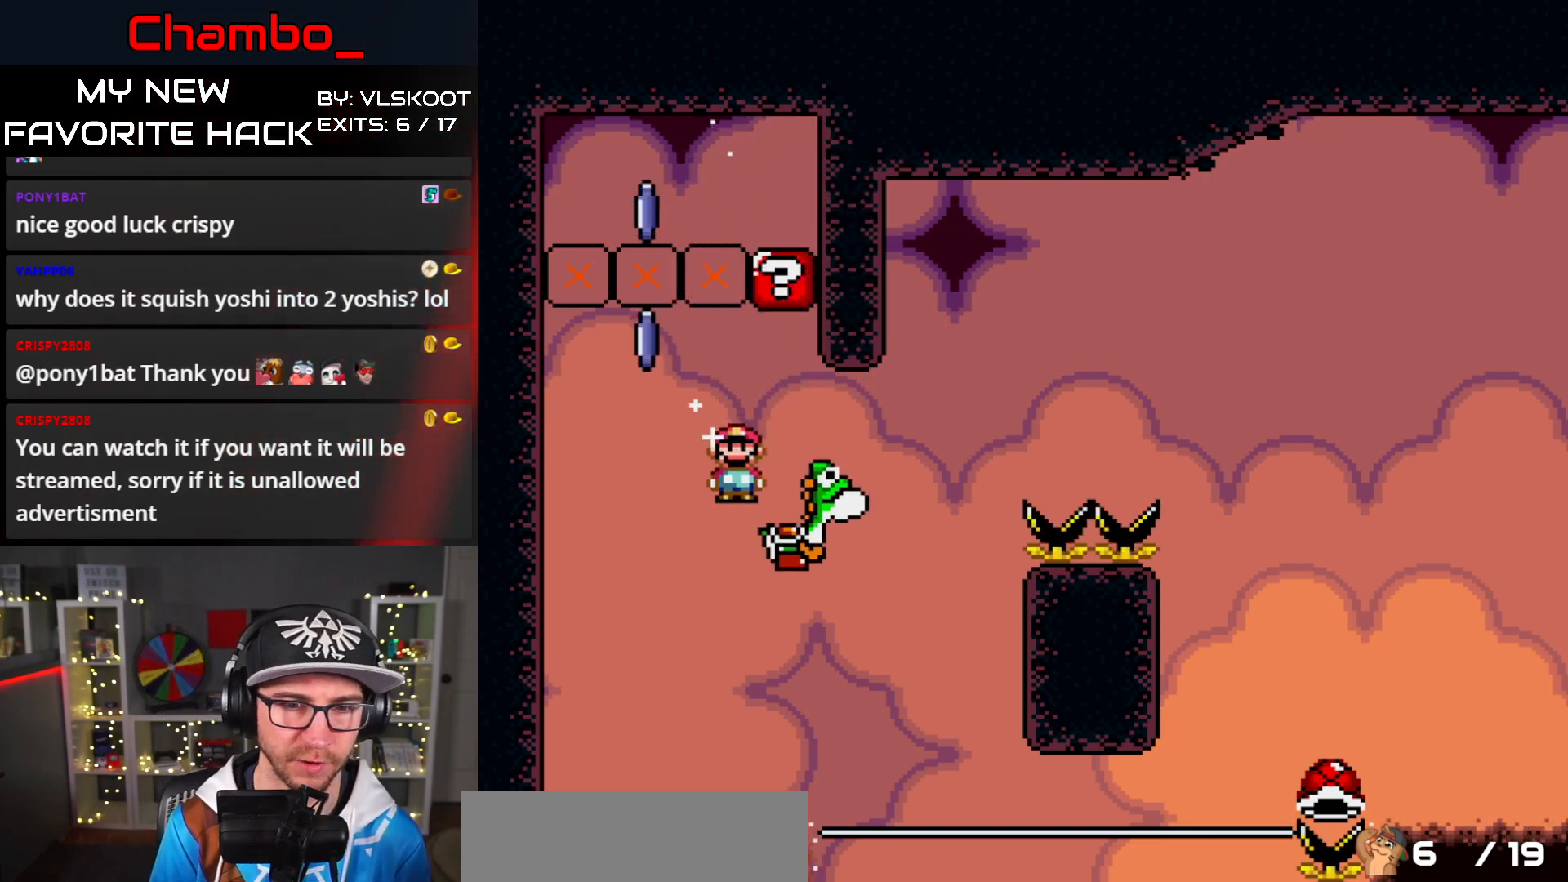
{"dt_ms": 500, "buttons": ["A", "X"], "events": [[267, "A", "up"], [367, "A", "down"], [500, "DPAD_RIGHT", "up"]]}
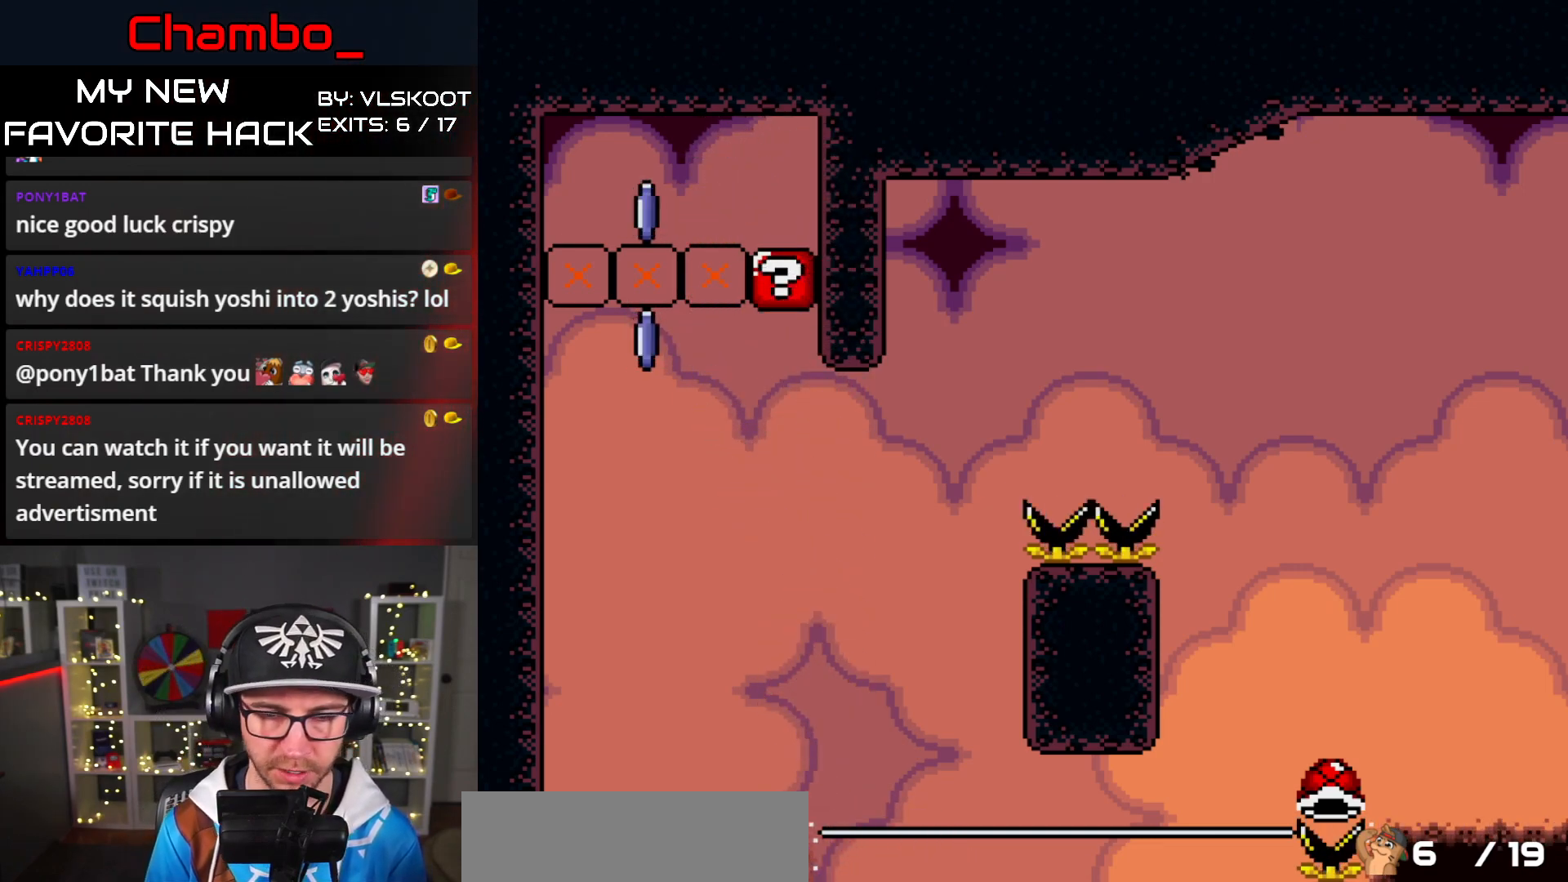
{"dt_ms": 500, "buttons": [], "events": [[50, "A", "up"], [117, "X", "up"]]}
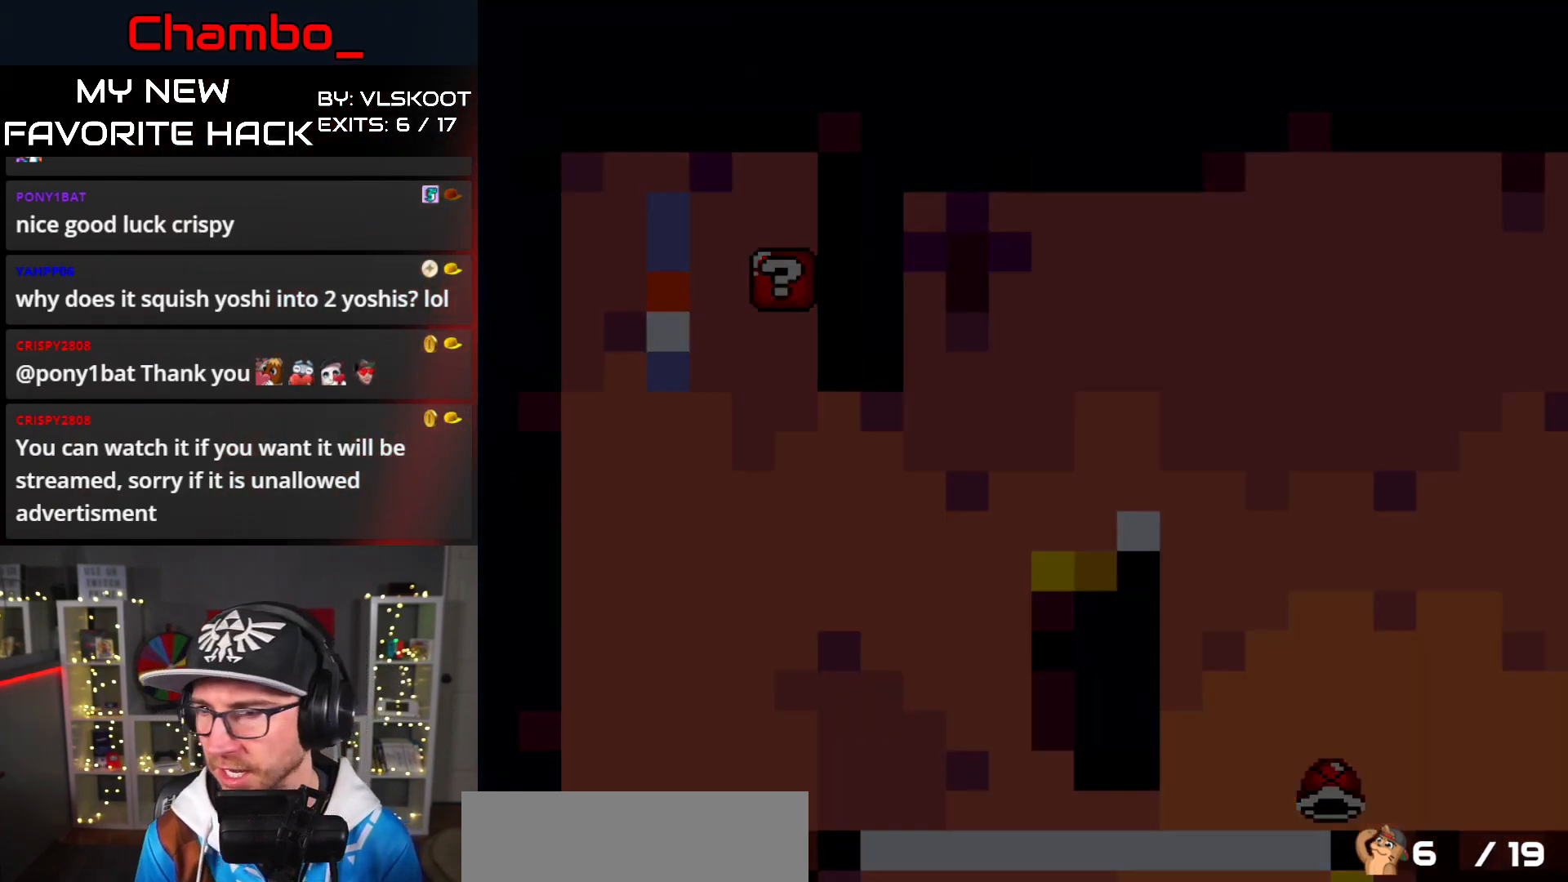
{"dt_ms": 500, "buttons": [], "events": []}
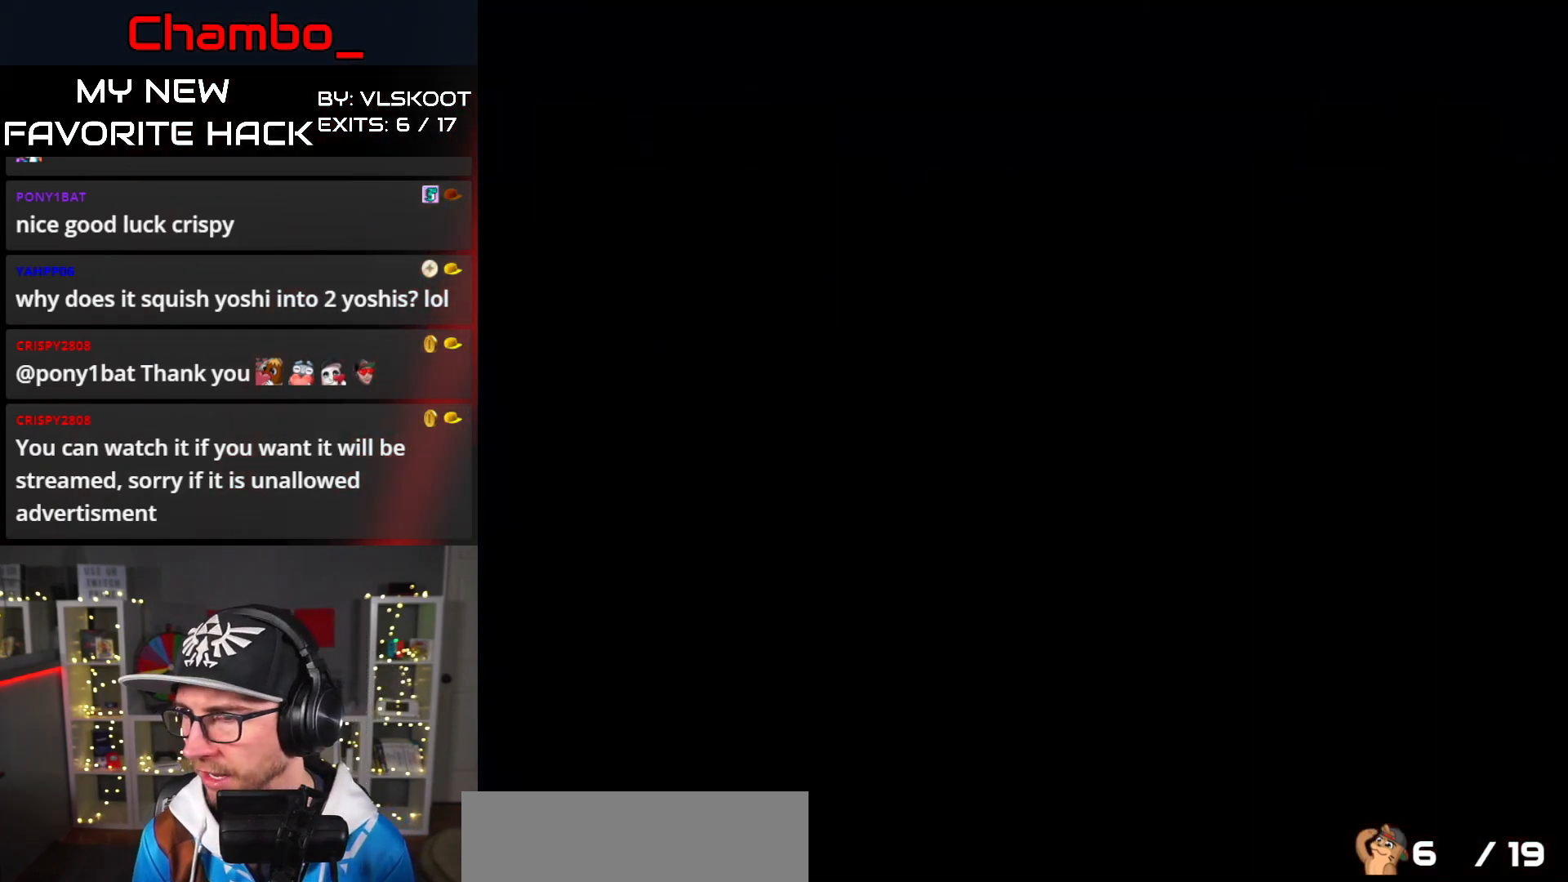
{"dt_ms": 500, "buttons": [], "events": []}
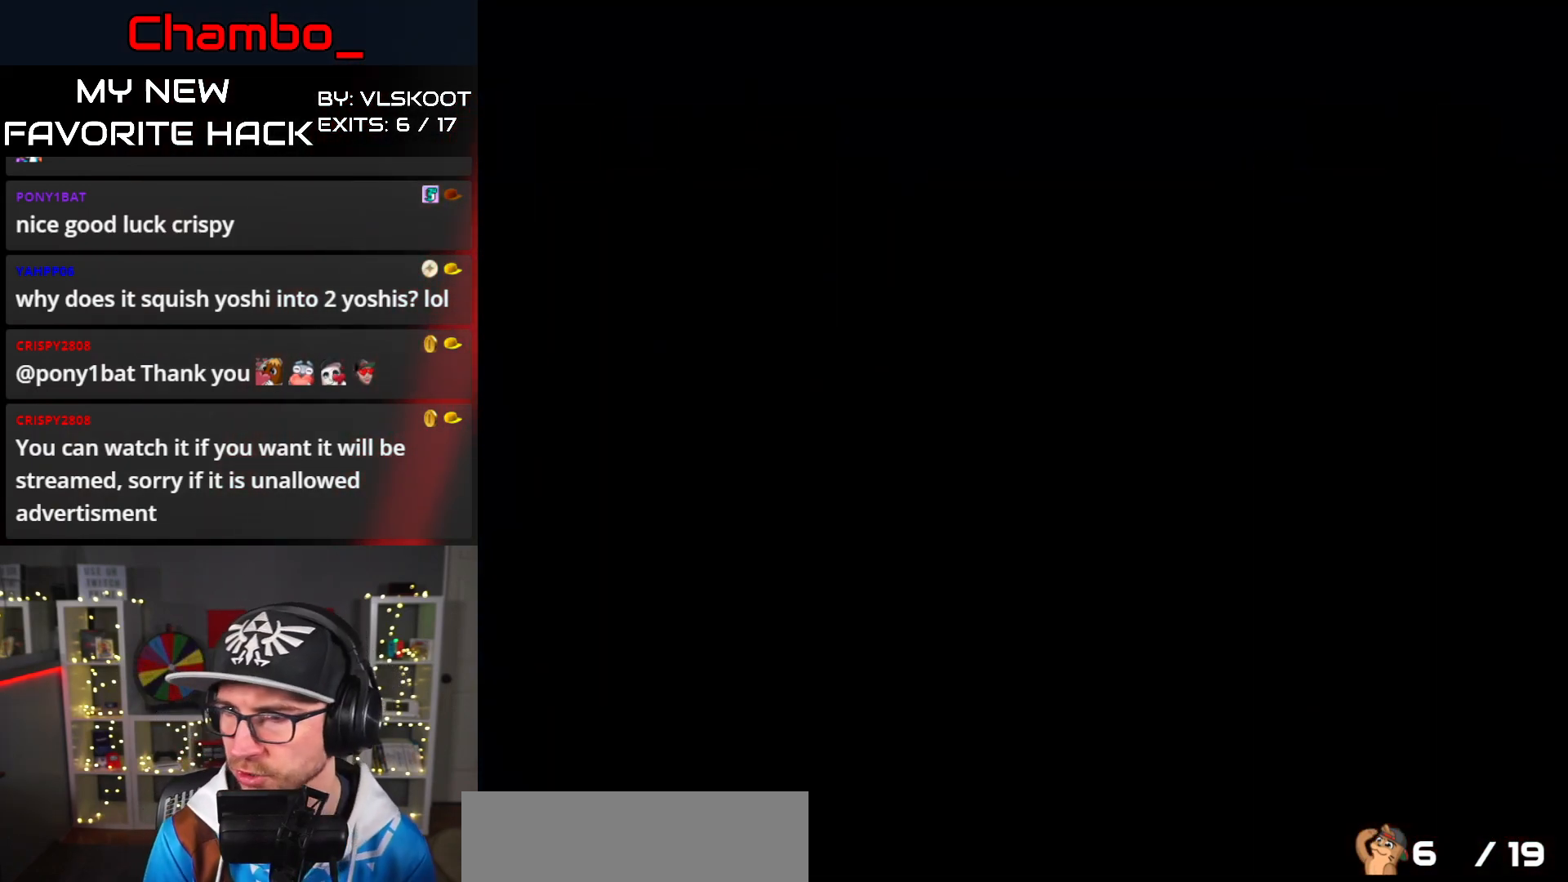
{"dt_ms": 500, "buttons": [], "events": []}
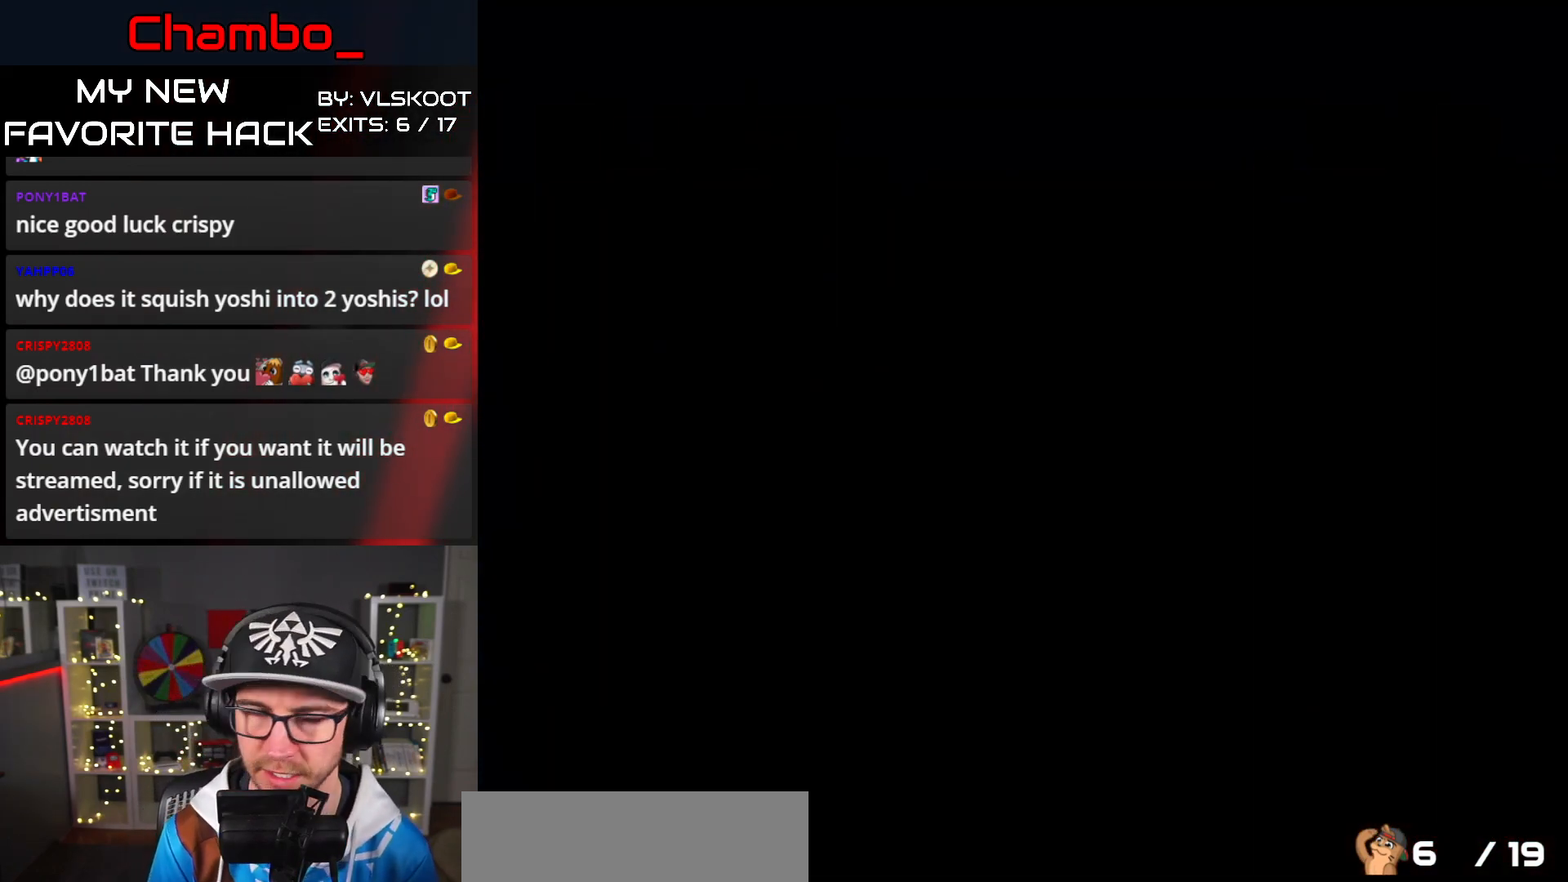
{"dt_ms": 500, "buttons": [], "events": []}
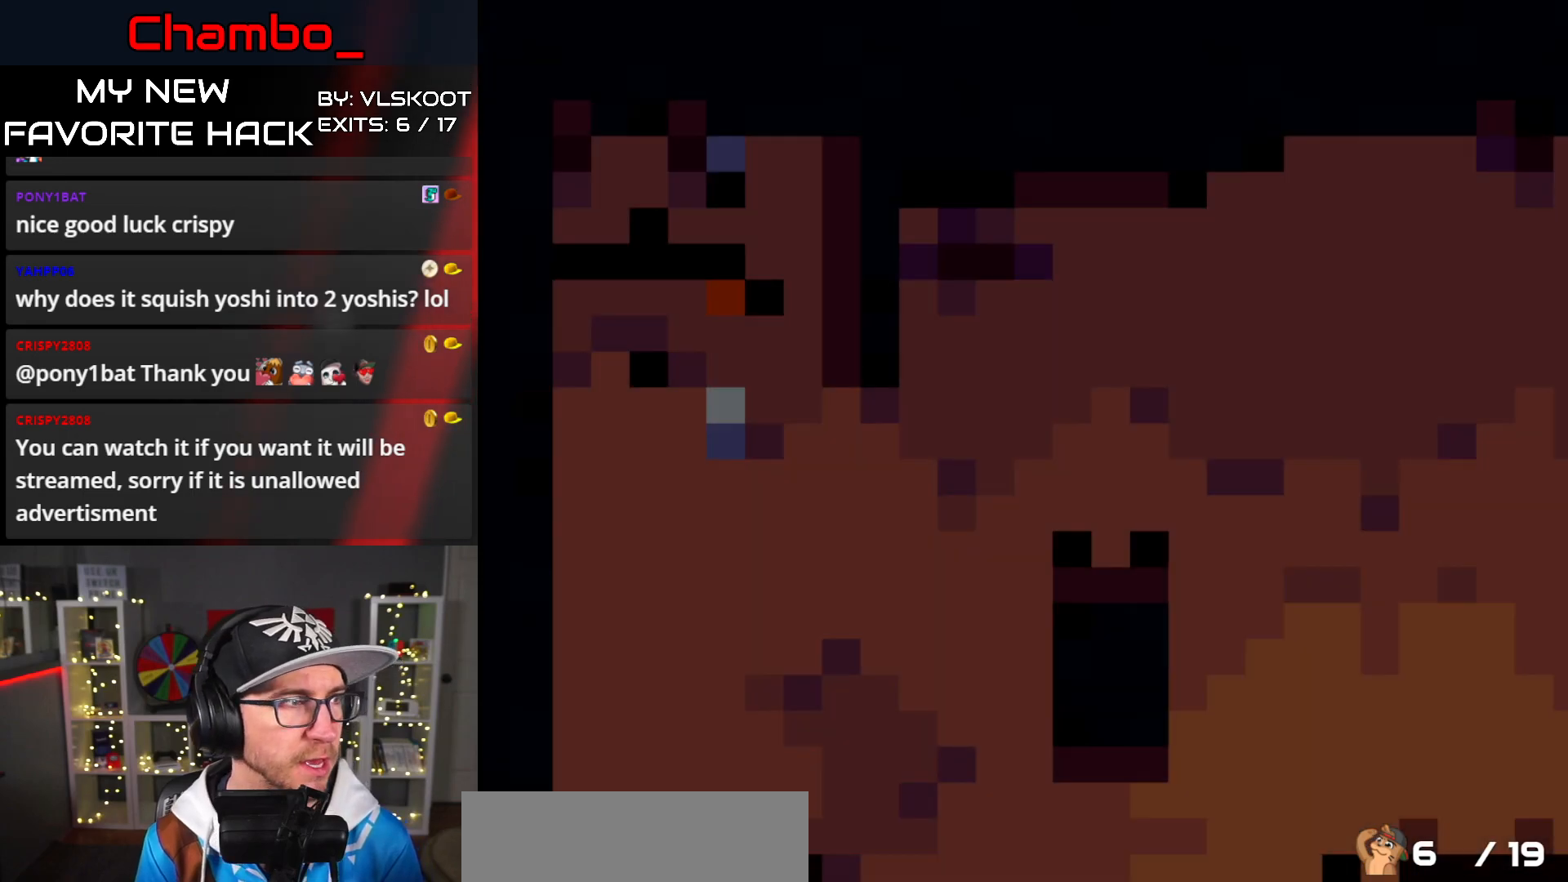
{"dt_ms": 500, "buttons": [], "events": []}
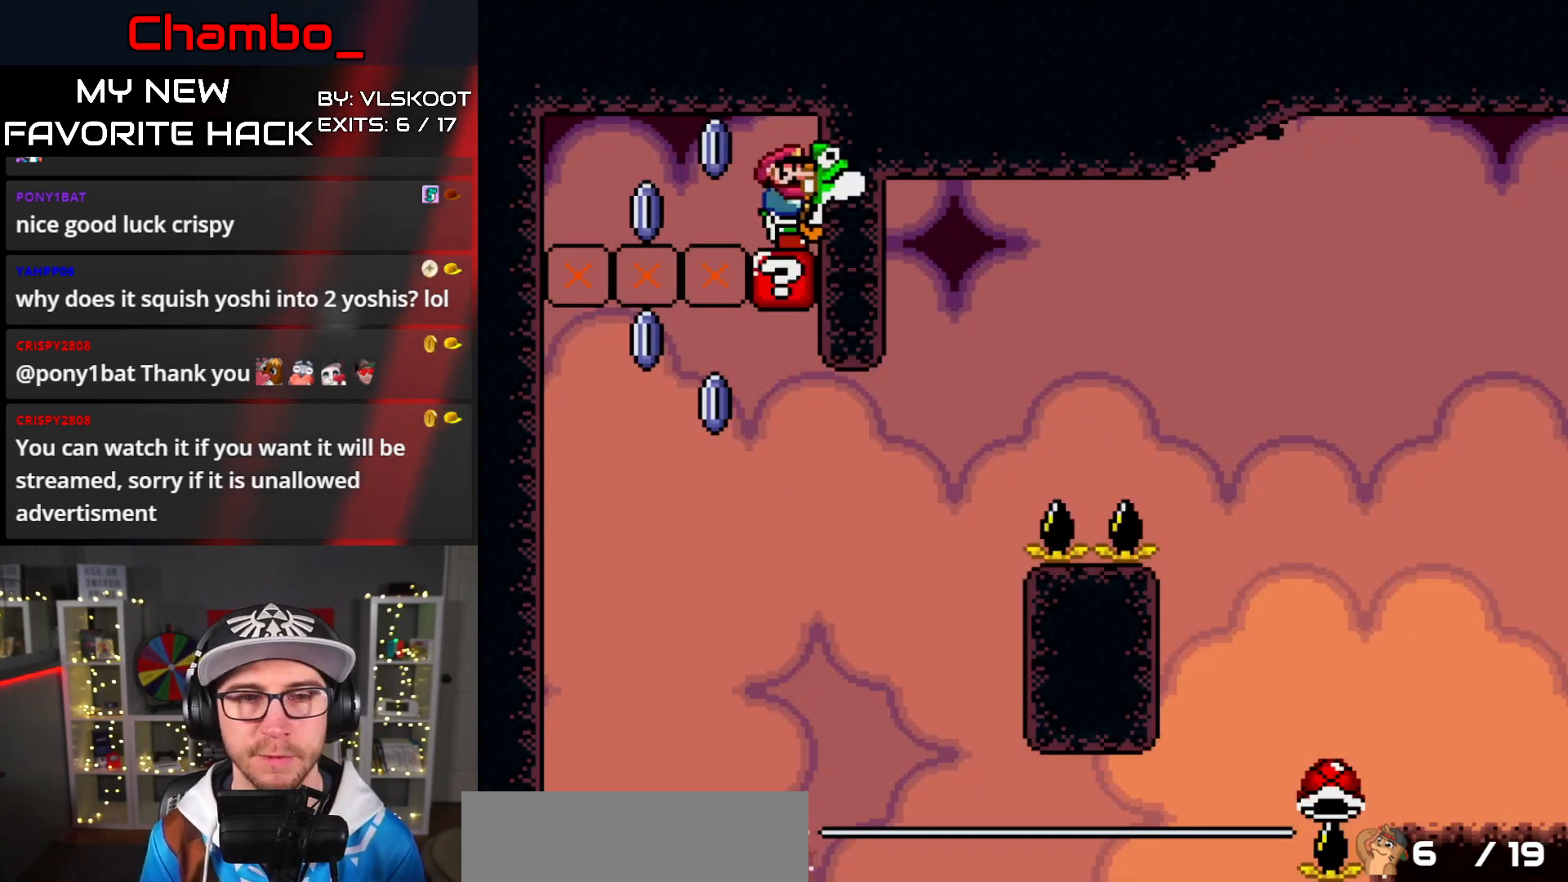
{"dt_ms": 500, "buttons": ["A", "X", "DPAD_RIGHT"], "events": [[133, "A", "down"], [183, "X", "down"], [233, "A", "up"], [450, "DPAD_RIGHT", "down"], [467, "A", "down"]]}
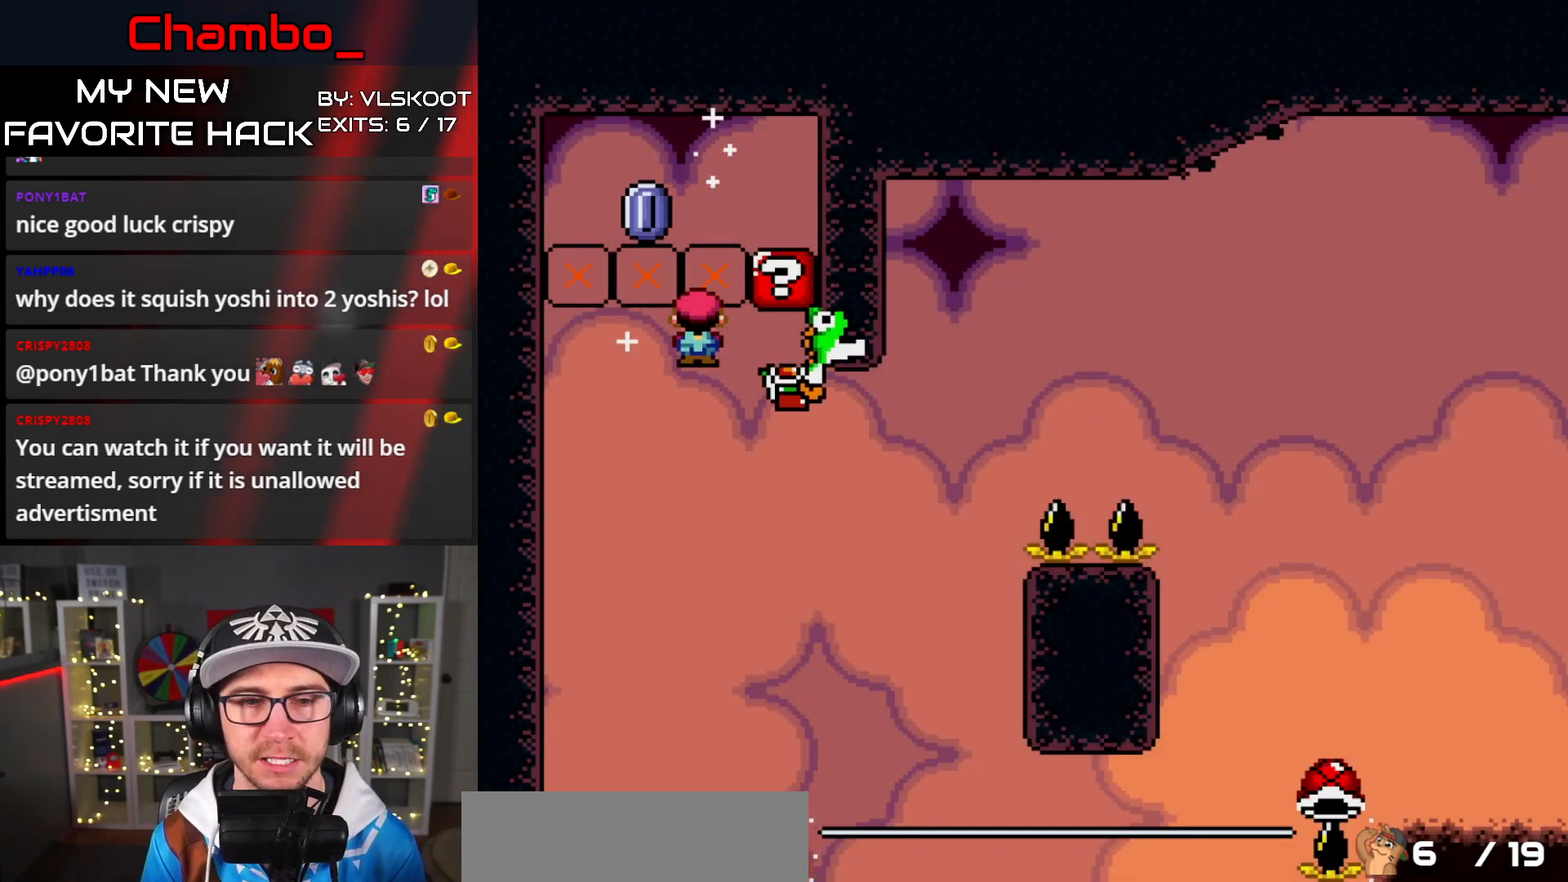
{"dt_ms": 500, "buttons": ["X", "DPAD_RIGHT"], "events": [[500, "A", "up"]]}
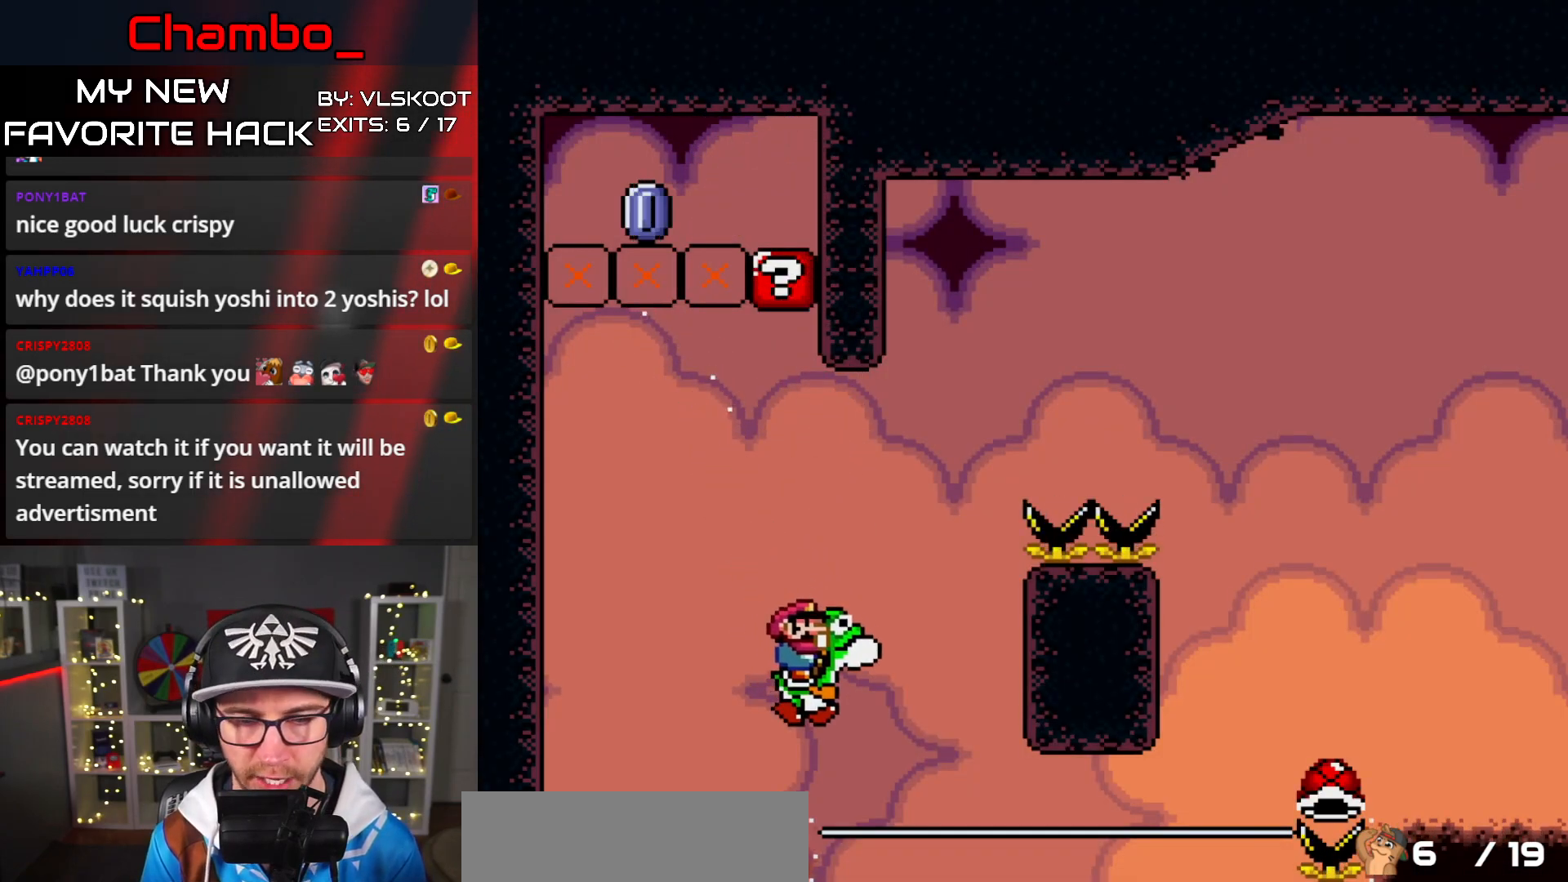
{"dt_ms": 500, "buttons": ["A", "X", "DPAD_RIGHT"], "events": [[50, "A", "down"]]}
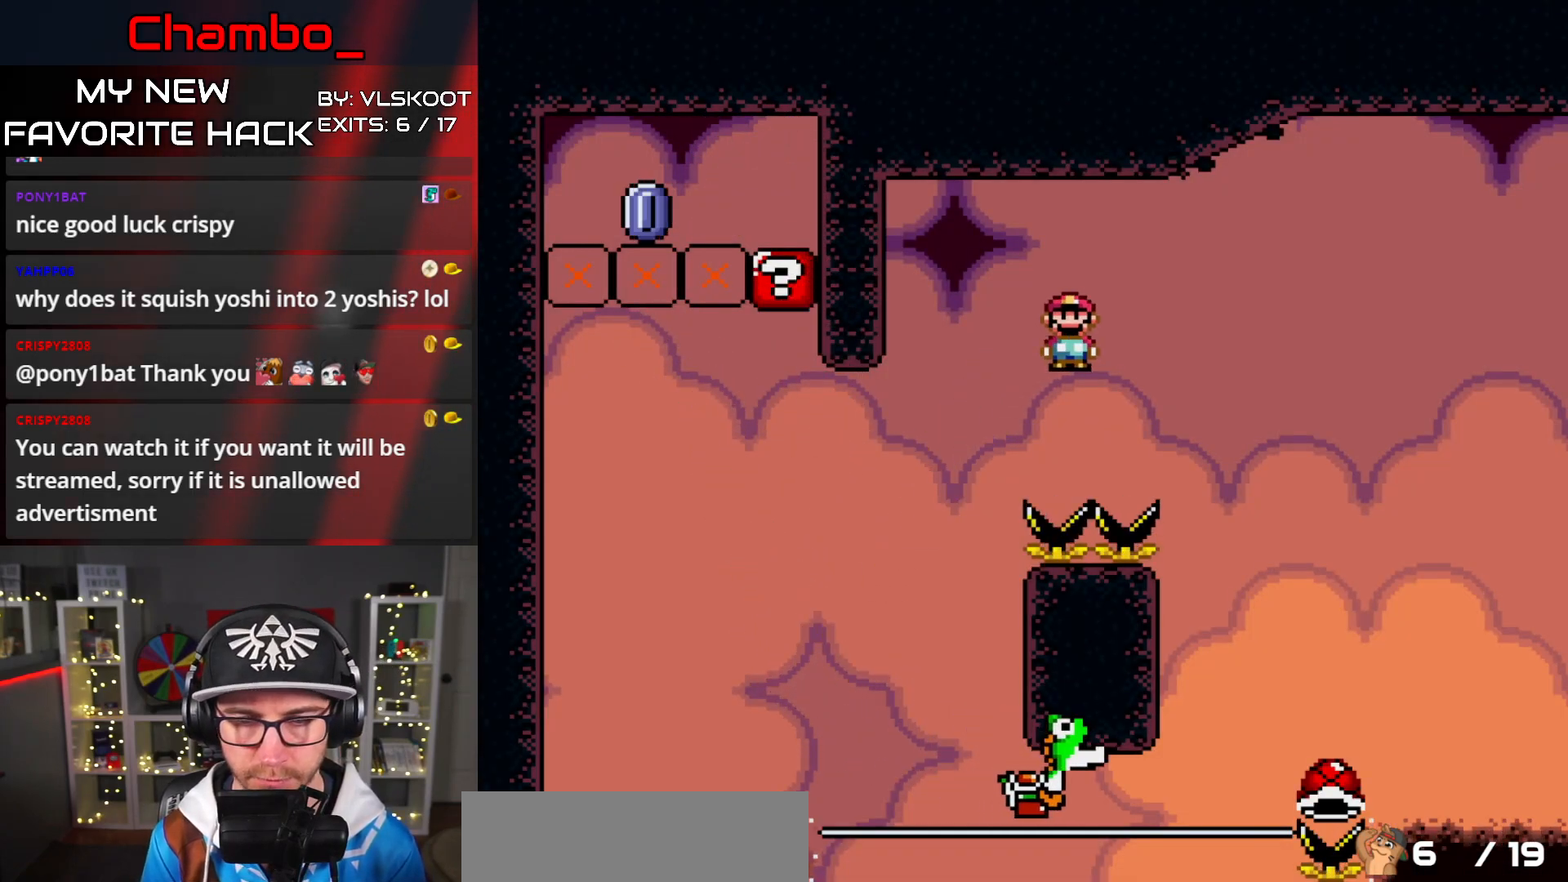
{"dt_ms": 500, "buttons": ["B", "Y"], "events": [[133, "Y", "down"], [167, "A", "up"], [167, "B", "down"], [167, "DPAD_LEFT", "down"], [167, "DPAD_RIGHT", "up"], [267, "DPAD_LEFT", "up"], [267, "X", "up"], [283, "DPAD_RIGHT", "down"], [433, "DPAD_RIGHT", "up"]]}
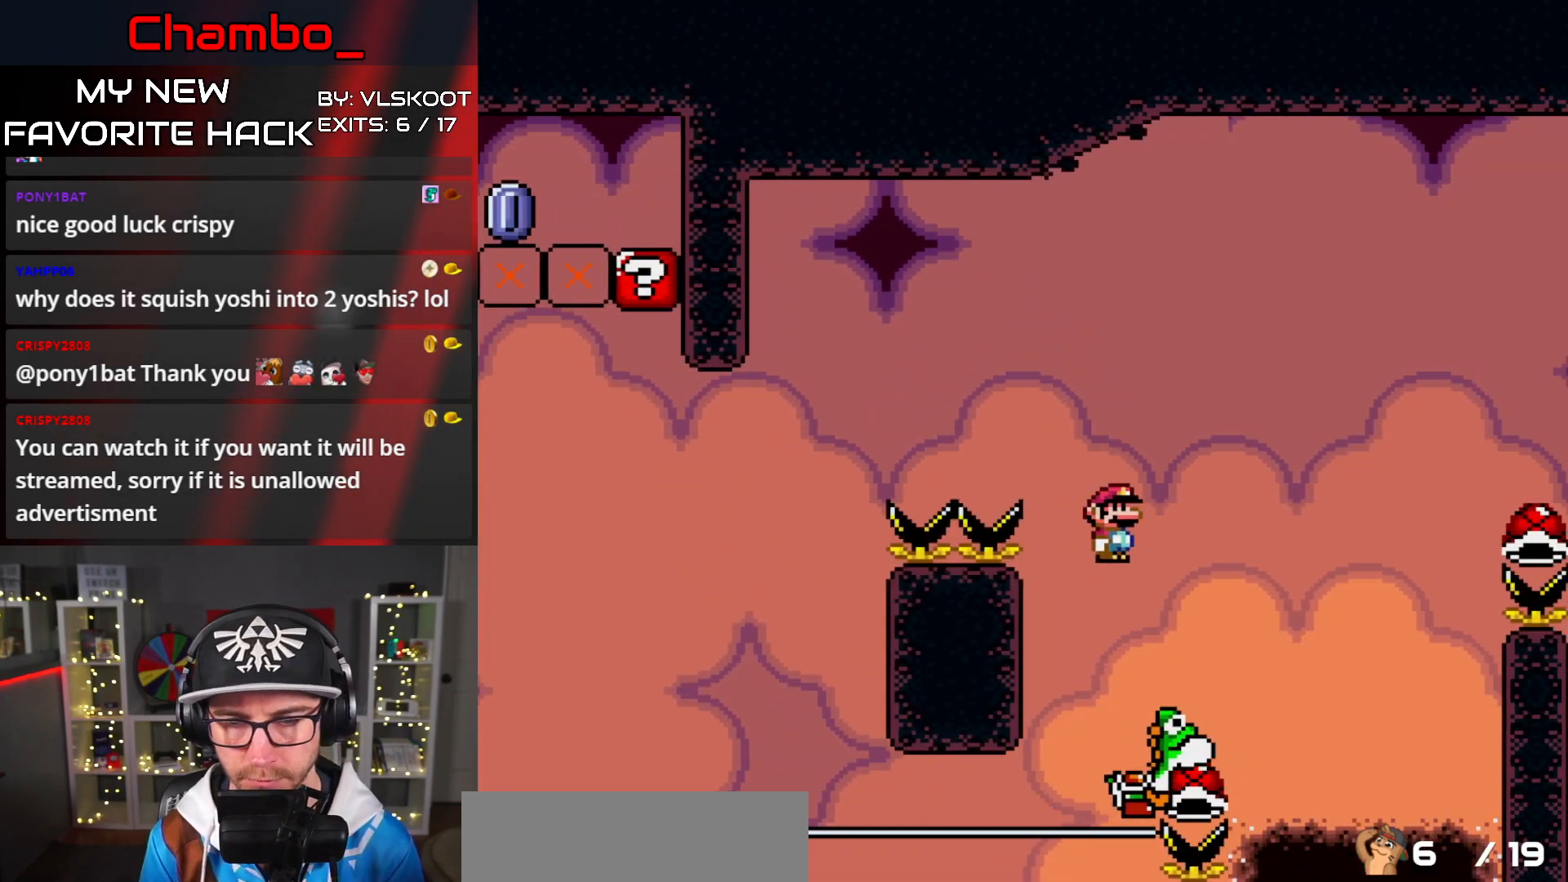
{"dt_ms": 1000, "buttons": ["B", "Y", "DPAD_RIGHT"]}
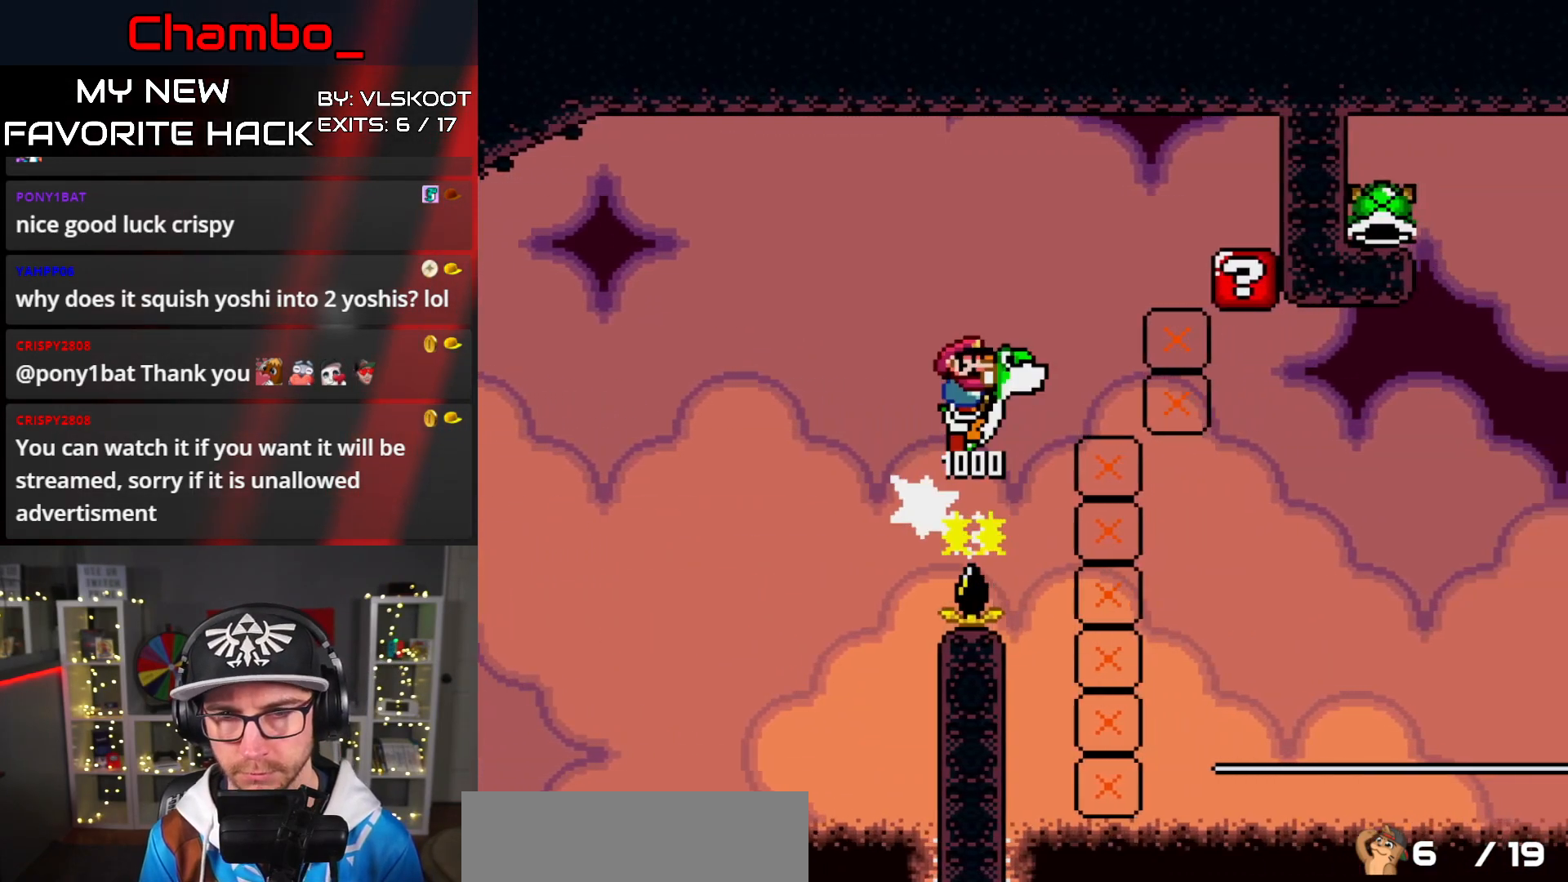
{"dt_ms": 500, "buttons": ["Y"], "events": [[367, "B", "up"], [417, "Y", "up"], [483, "DPAD_RIGHT", "up"], [483, "Y", "down"]]}
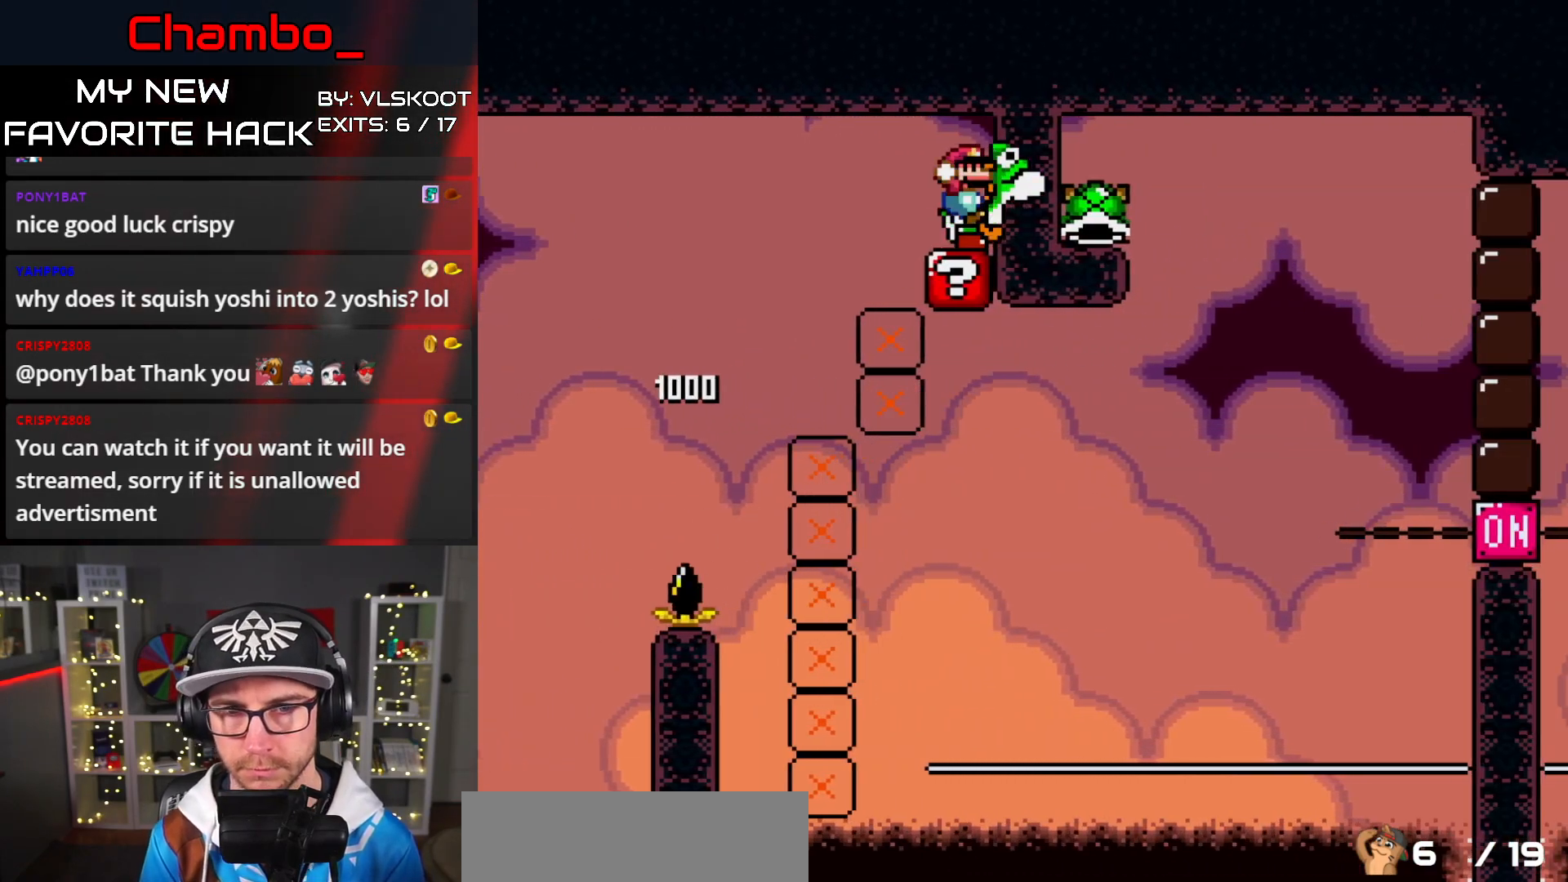
{"dt_ms": 500, "buttons": ["A", "X"], "events": [[217, "Y", "up"], [433, "A", "down"], [483, "X", "down"]]}
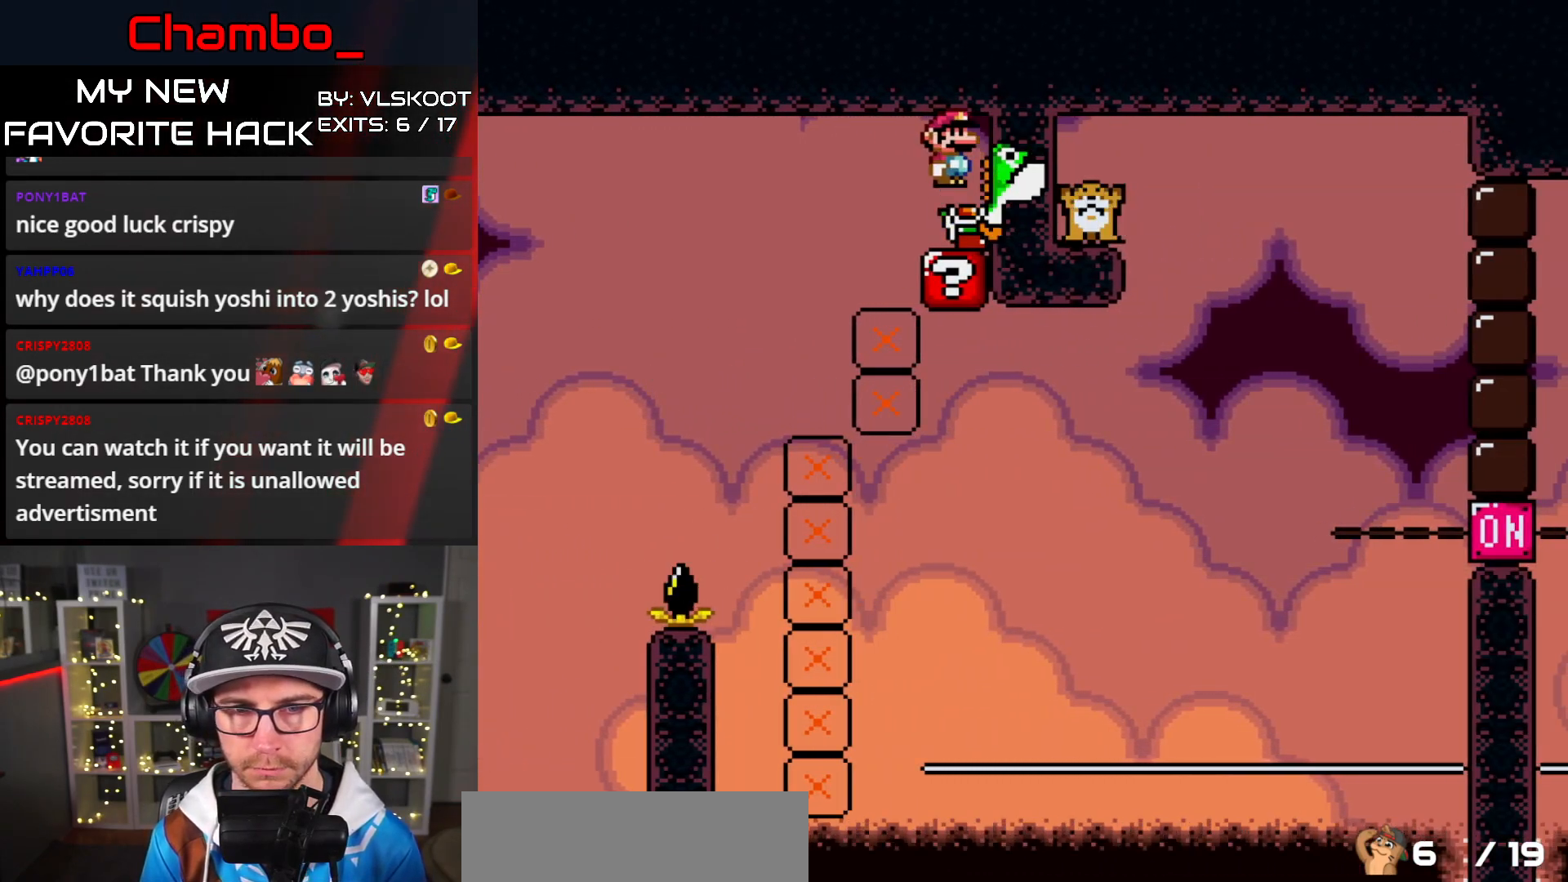
{"dt_ms": 500, "buttons": ["A", "X", "DPAD_RIGHT"], "events": [[50, "A", "up"], [250, "A", "down"], [250, "DPAD_RIGHT", "down"]]}
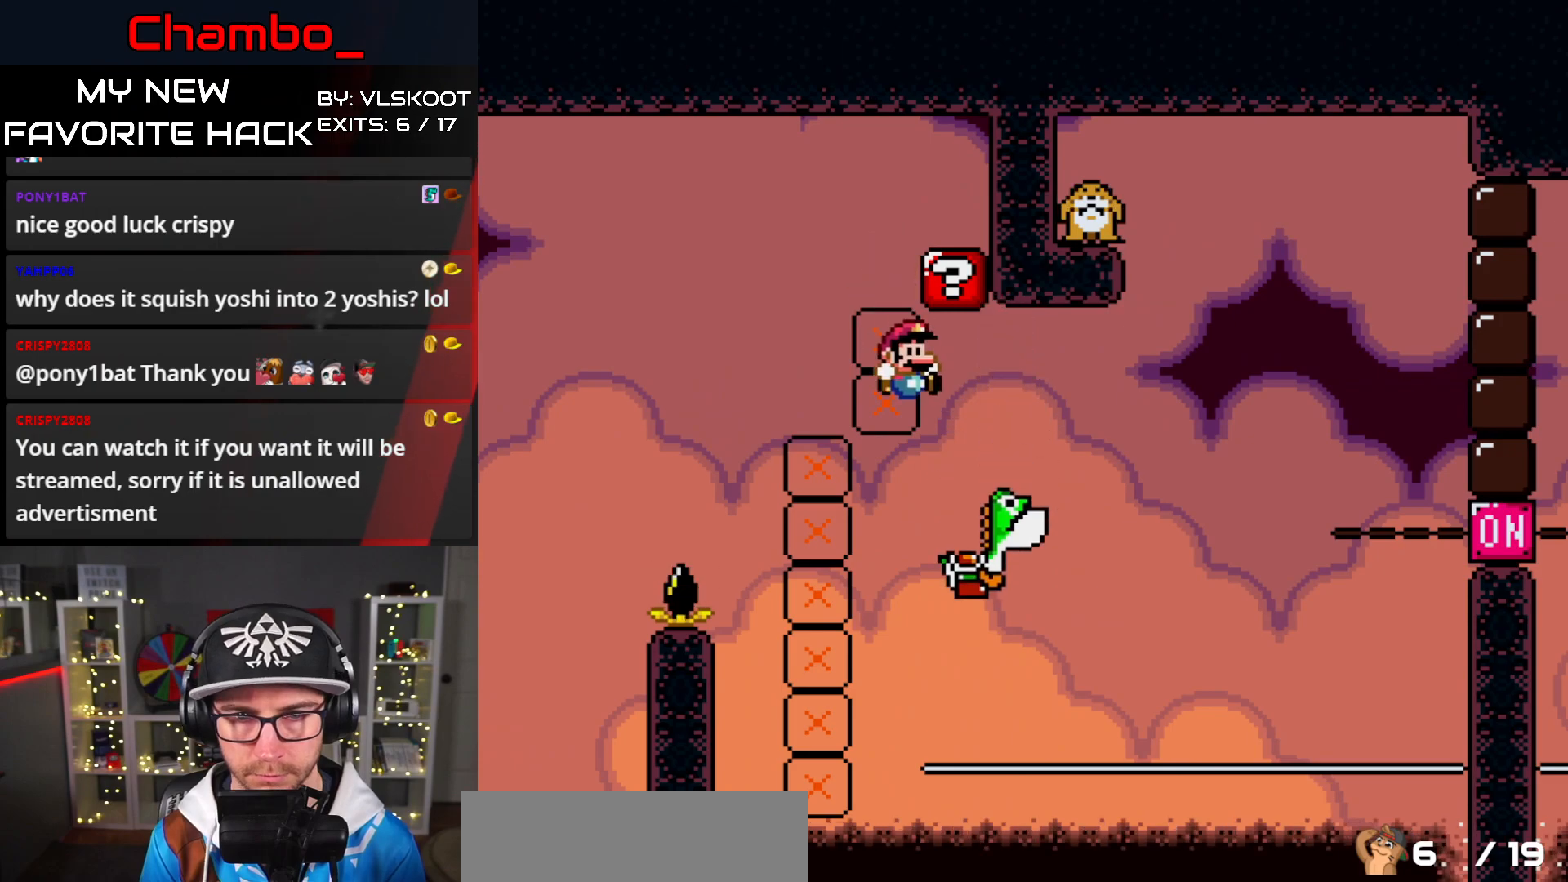
{"dt_ms": 500, "buttons": ["A", "X", "DPAD_RIGHT"], "events": [[67, "DPAD_LEFT", "down"], [67, "DPAD_RIGHT", "up"], [167, "DPAD_LEFT", "up"], [183, "DPAD_RIGHT", "down"]]}
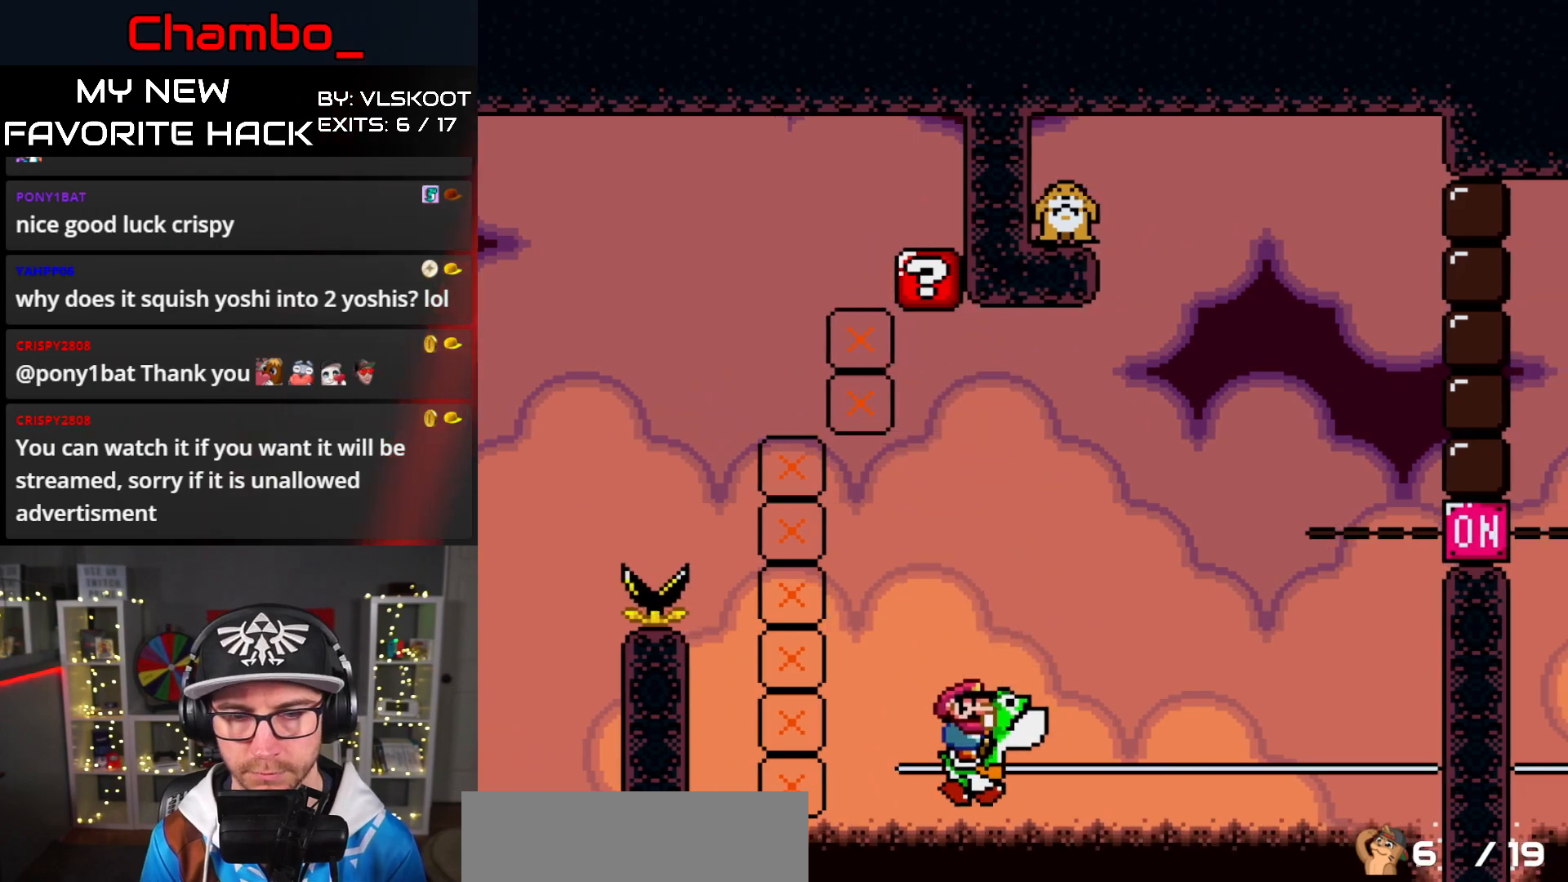
{"dt_ms": 500, "buttons": [], "events": [[33, "A", "up"], [117, "A", "down"], [200, "DPAD_RIGHT", "up"], [367, "A", "up"], [367, "X", "up"]]}
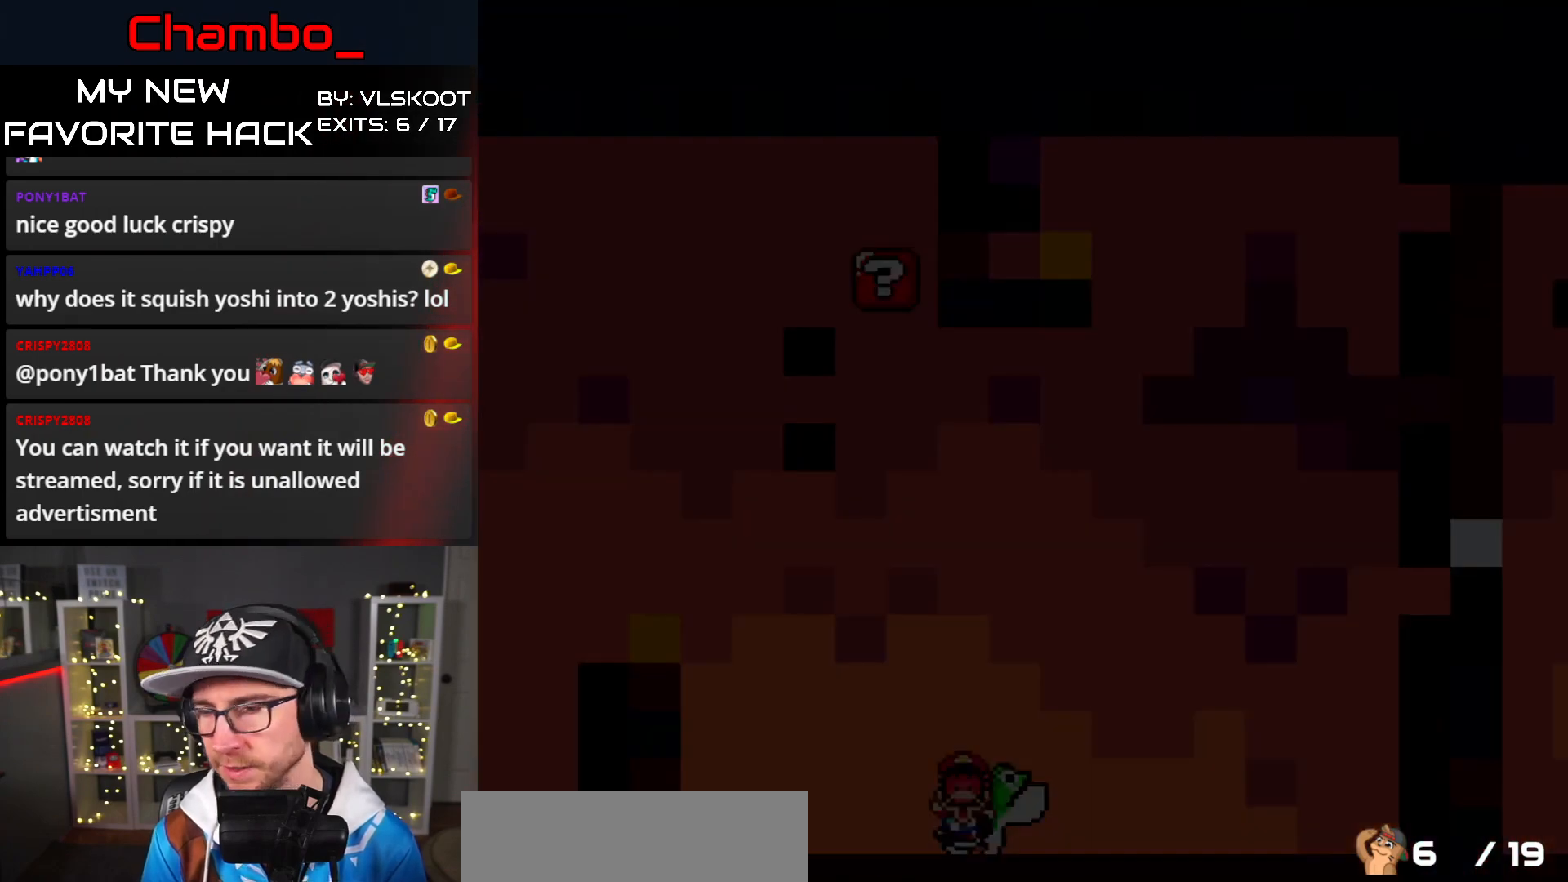
{"dt_ms": 500, "buttons": ["A"], "events": [[33, "A", "down"], [217, "A", "up"], [233, "A", "down"], [300, "A", "up"], [483, "A", "down"]]}
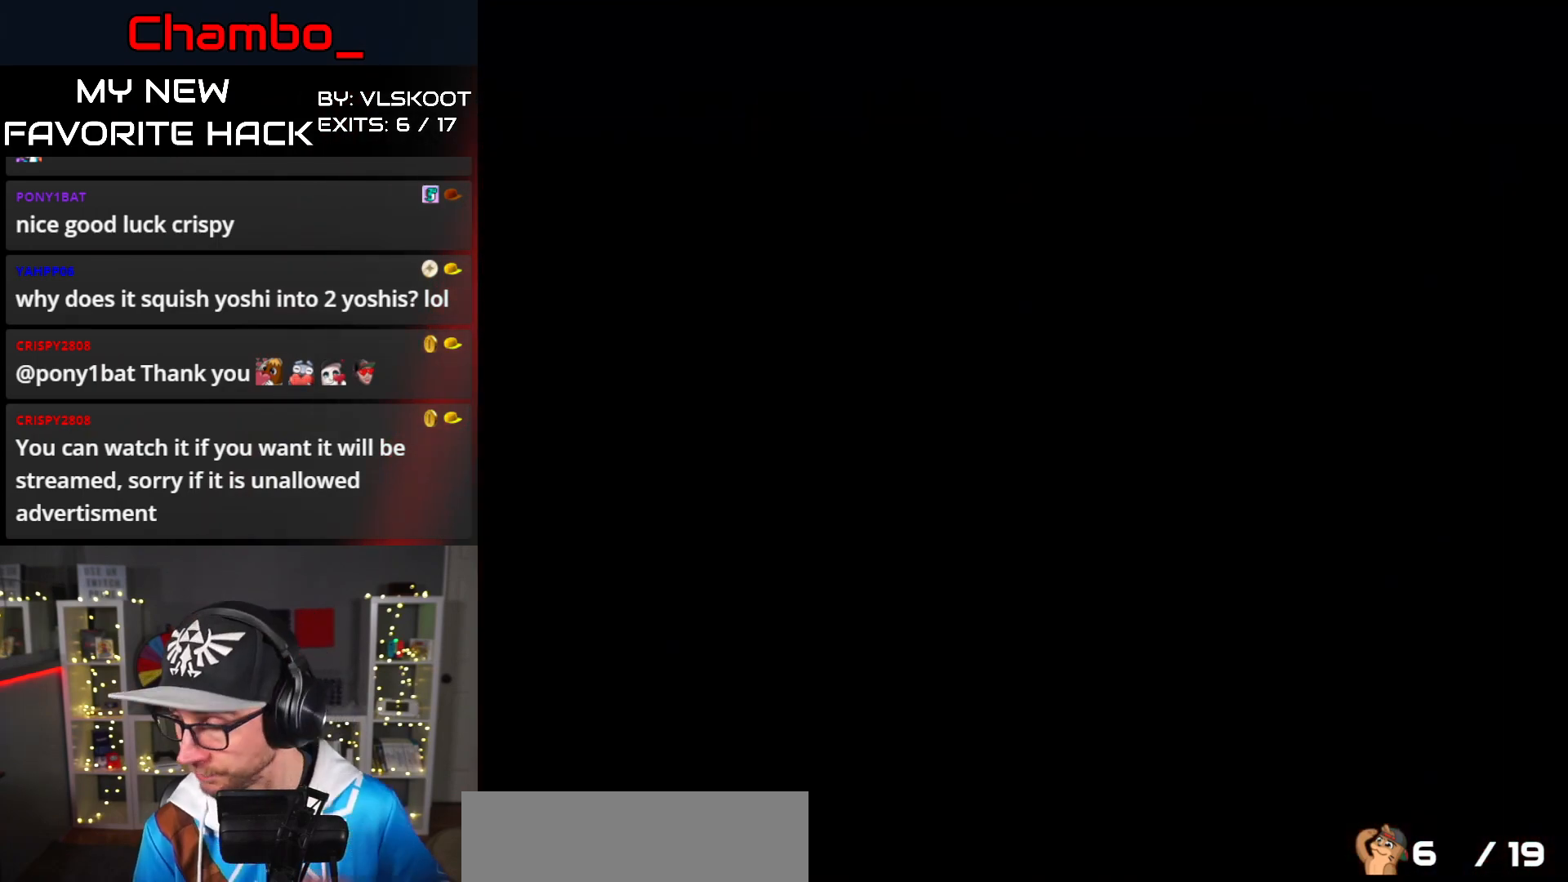
{"dt_ms": 500, "buttons": [], "events": [[17, "A", "up"]]}
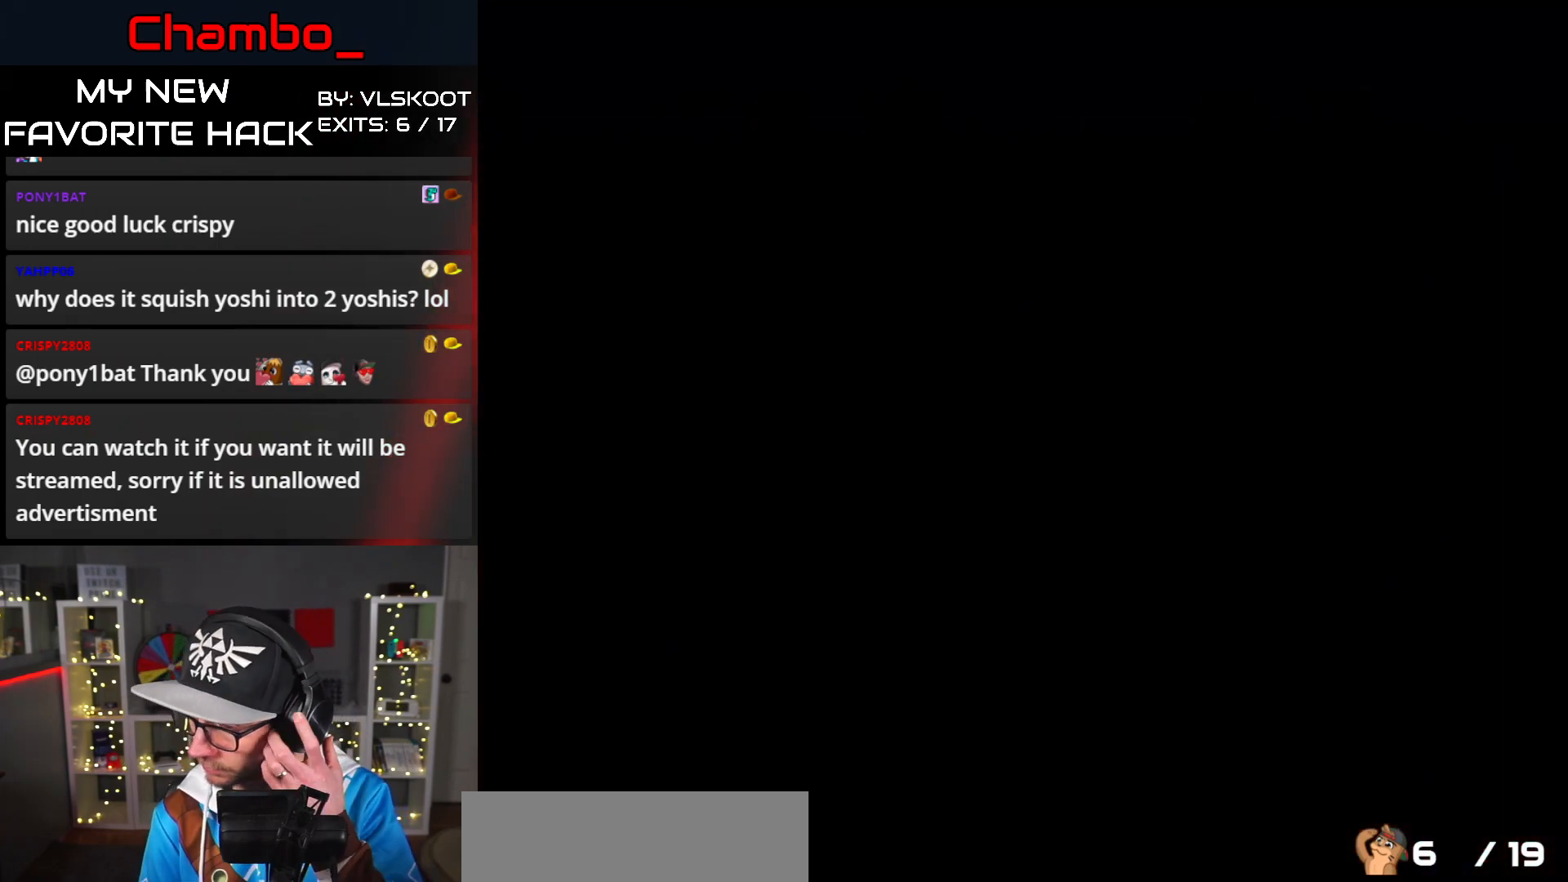
{"dt_ms": 500, "buttons": [], "events": []}
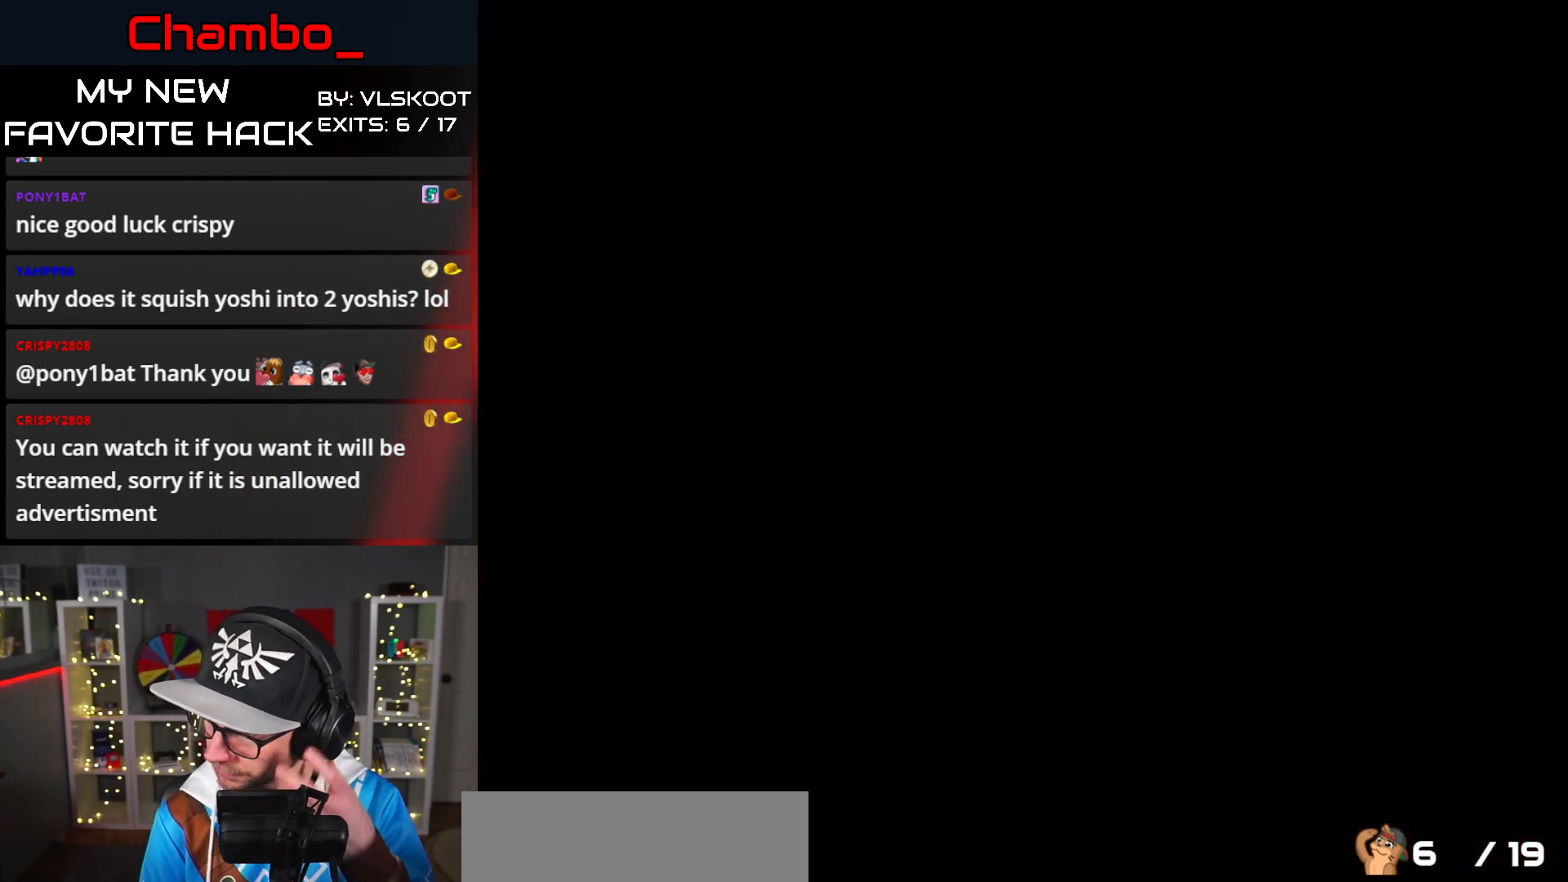
{"dt_ms": 500, "buttons": [], "events": []}
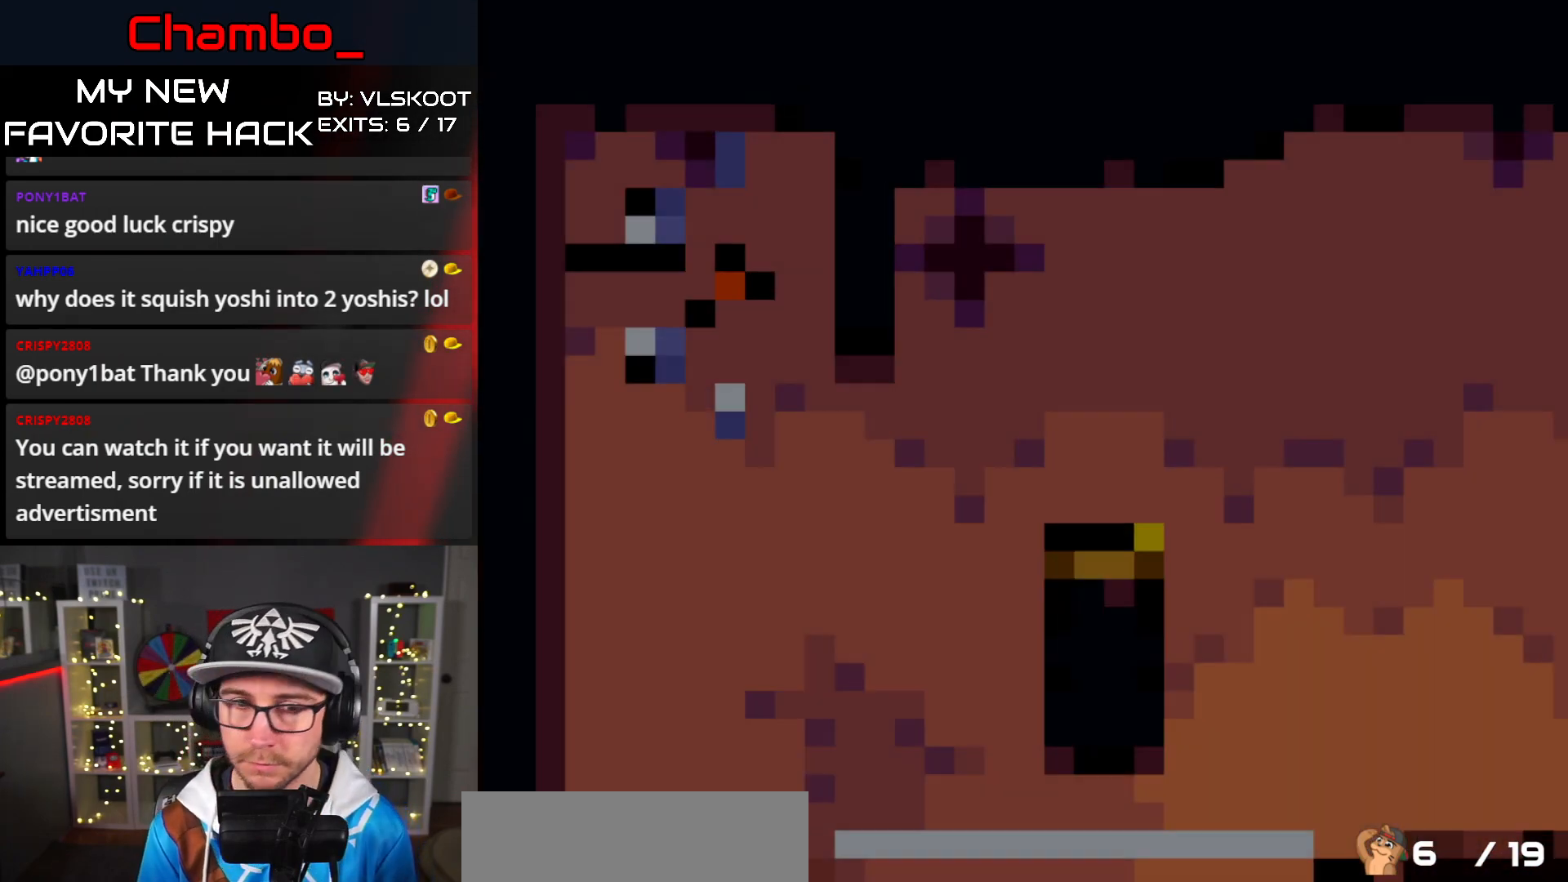
{"dt_ms": 500, "buttons": [], "events": []}
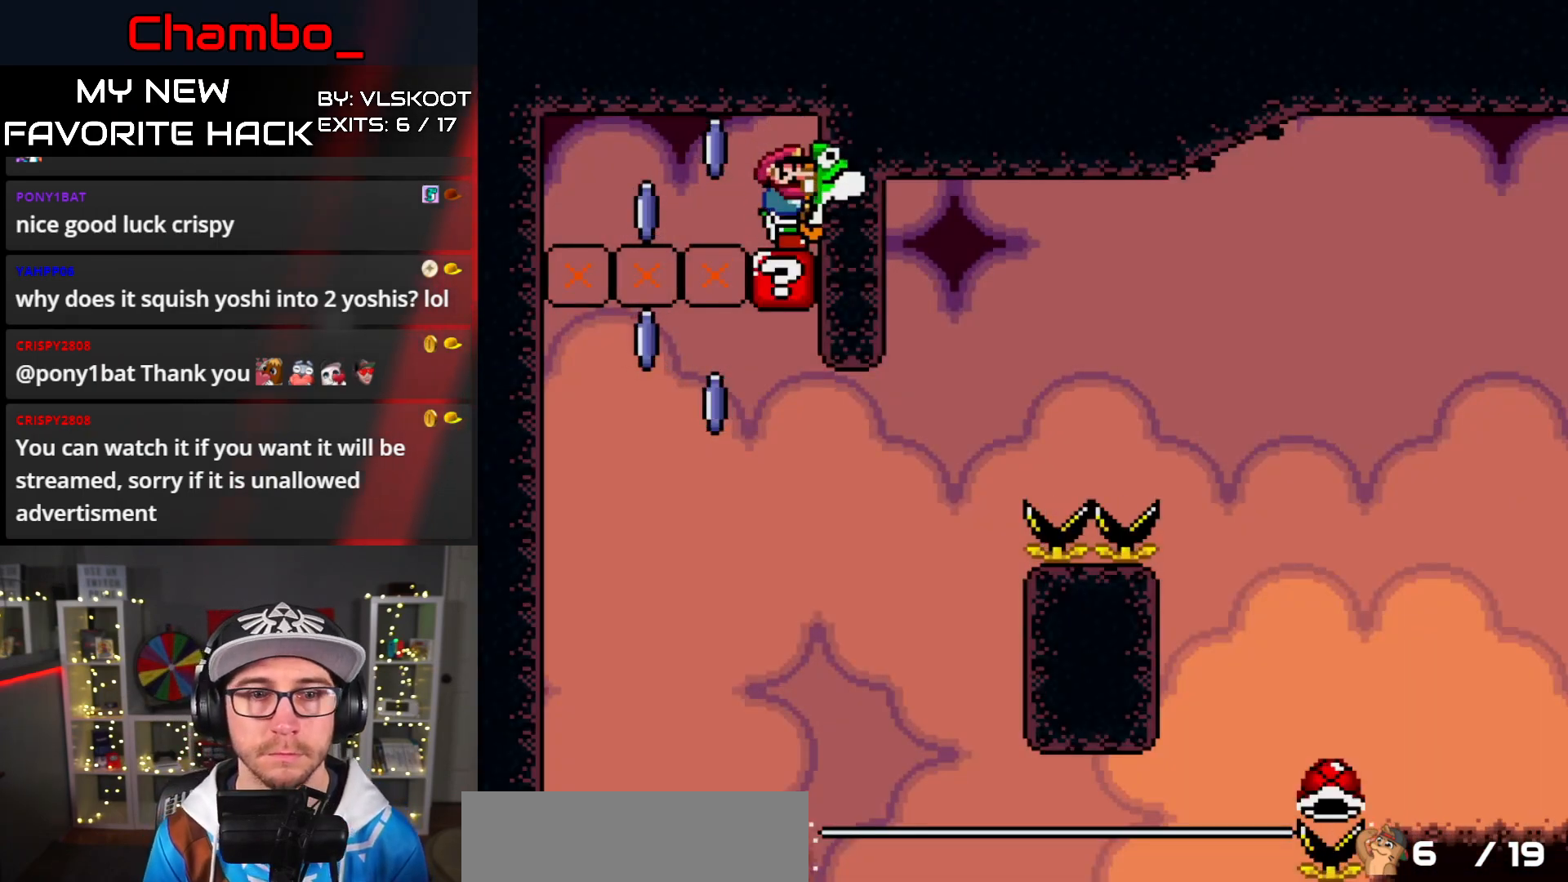
{"dt_ms": 500, "buttons": ["X", "DPAD_RIGHT"], "events": [[200, "A", "down"], [200, "X", "down"], [433, "A", "up"], [500, "DPAD_RIGHT", "down"]]}
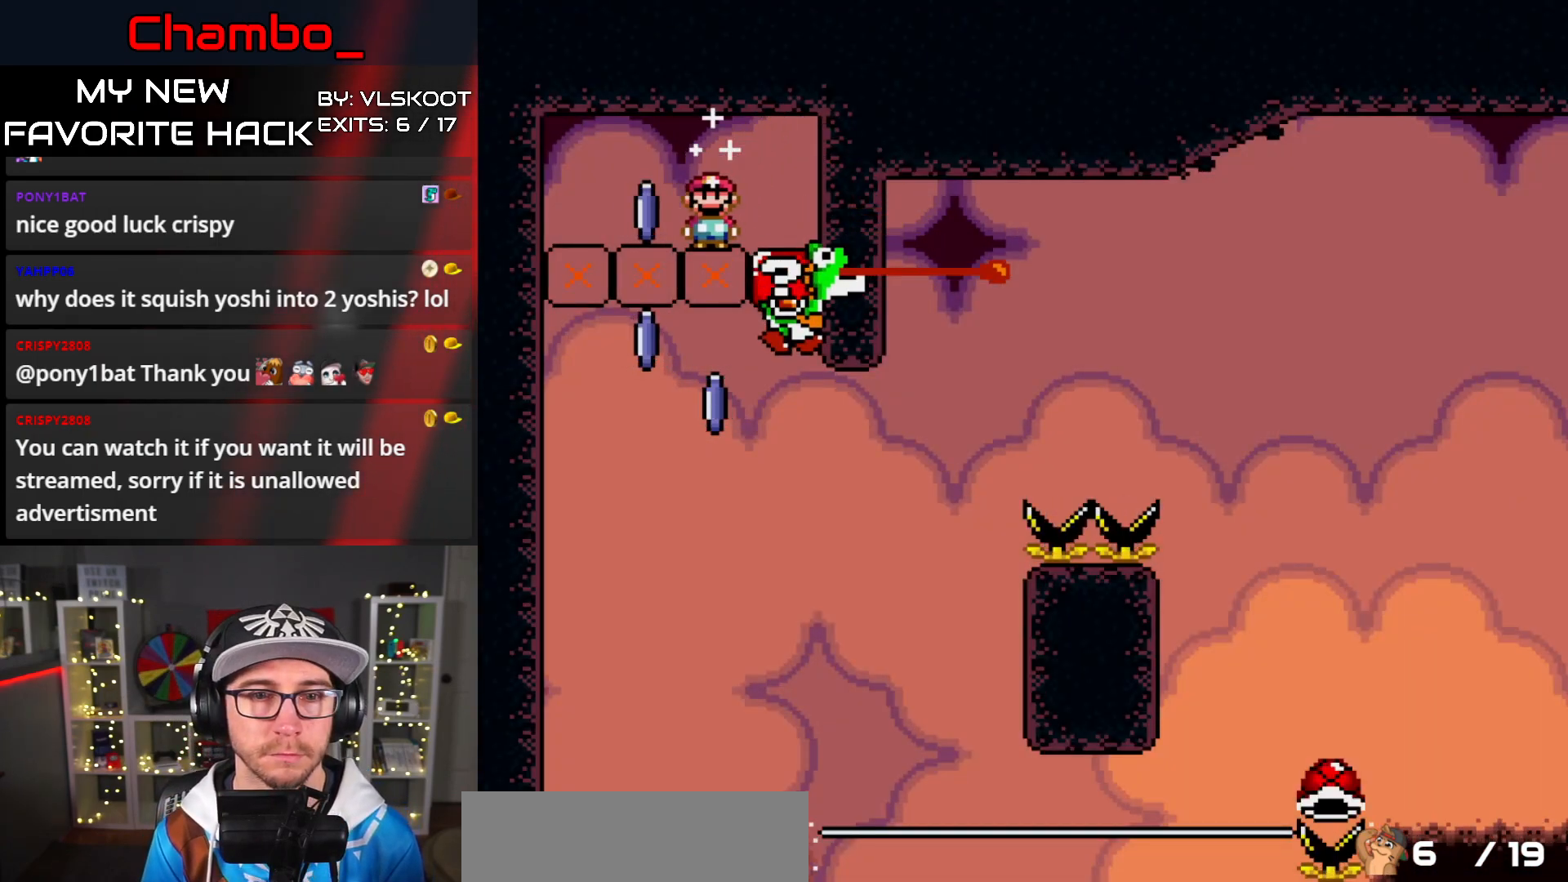
{"dt_ms": 500, "buttons": ["A", "X", "DPAD_RIGHT"], "events": [[183, "A", "down"]]}
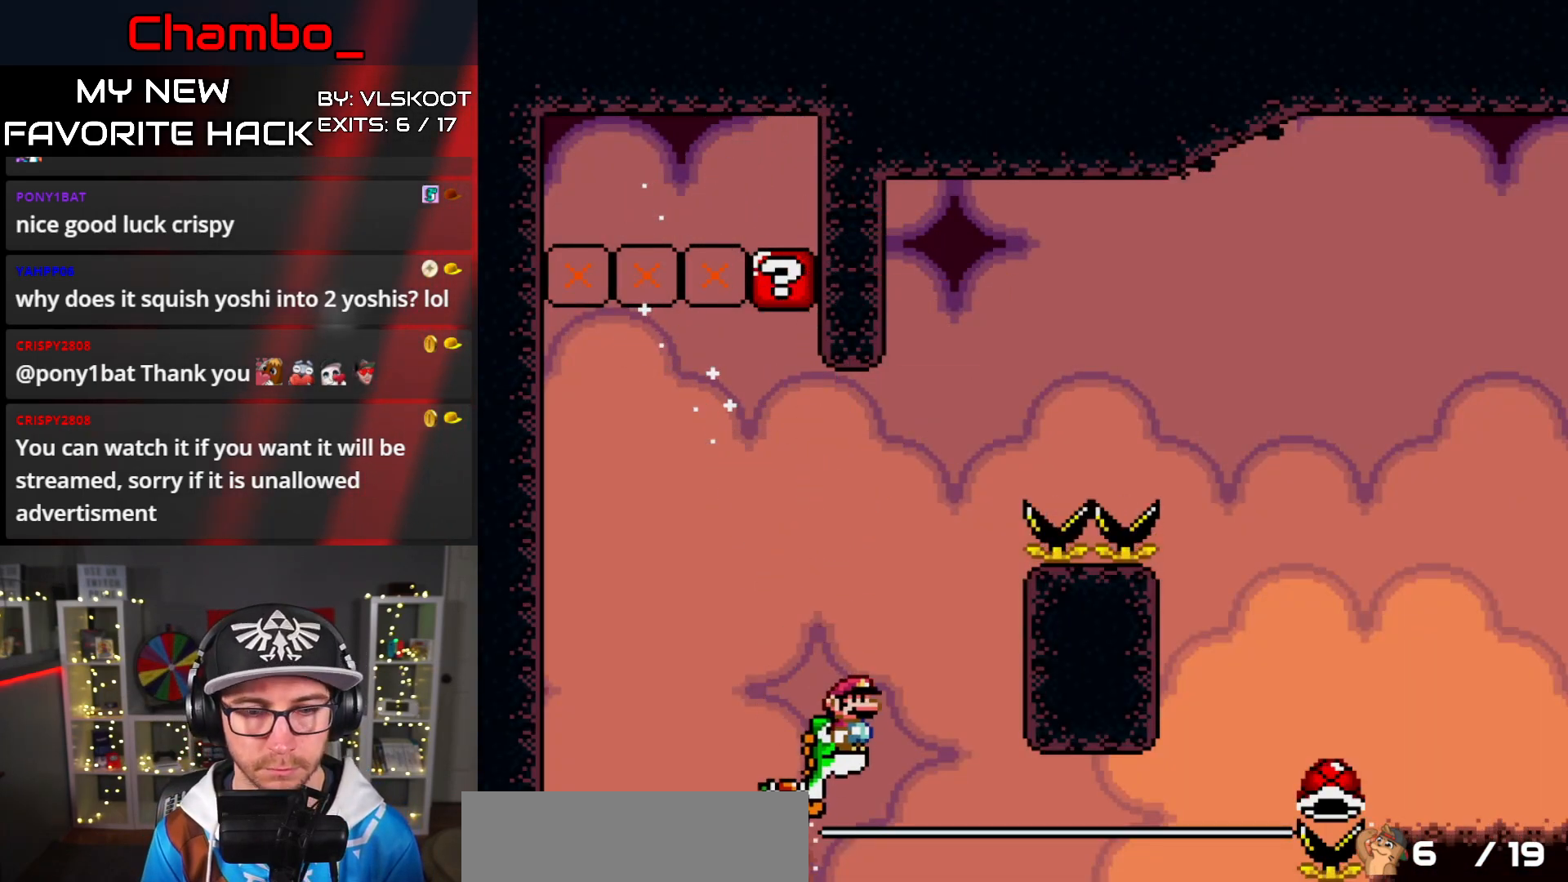
{"dt_ms": 500, "buttons": [], "events": [[17, "A", "up"], [117, "A", "down"], [183, "DPAD_RIGHT", "up"], [233, "A", "up"], [300, "X", "up"]]}
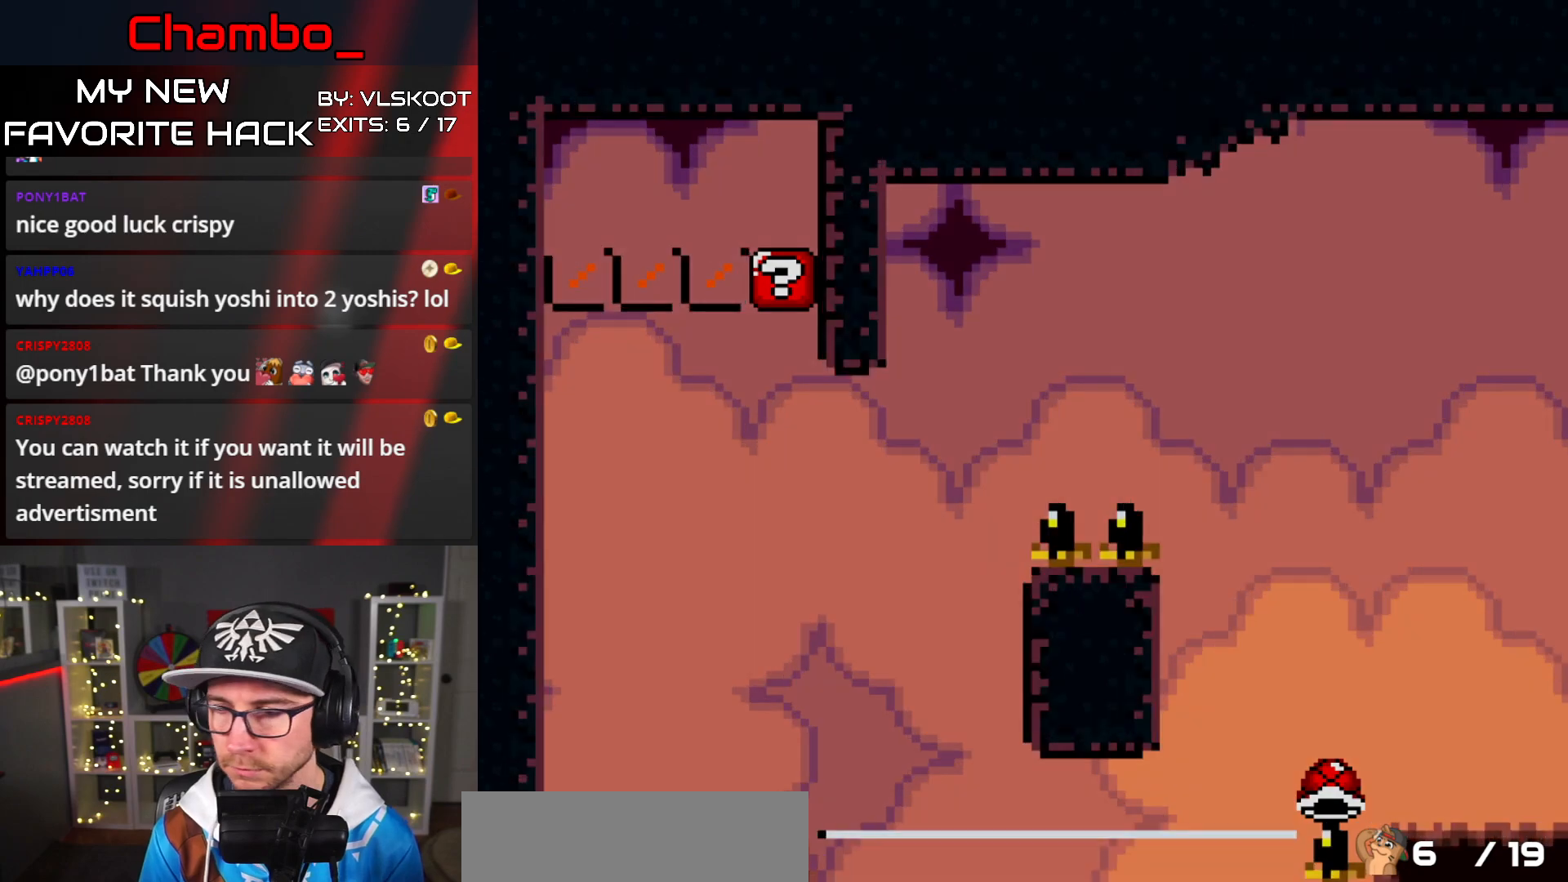
{"dt_ms": 500, "buttons": [], "events": []}
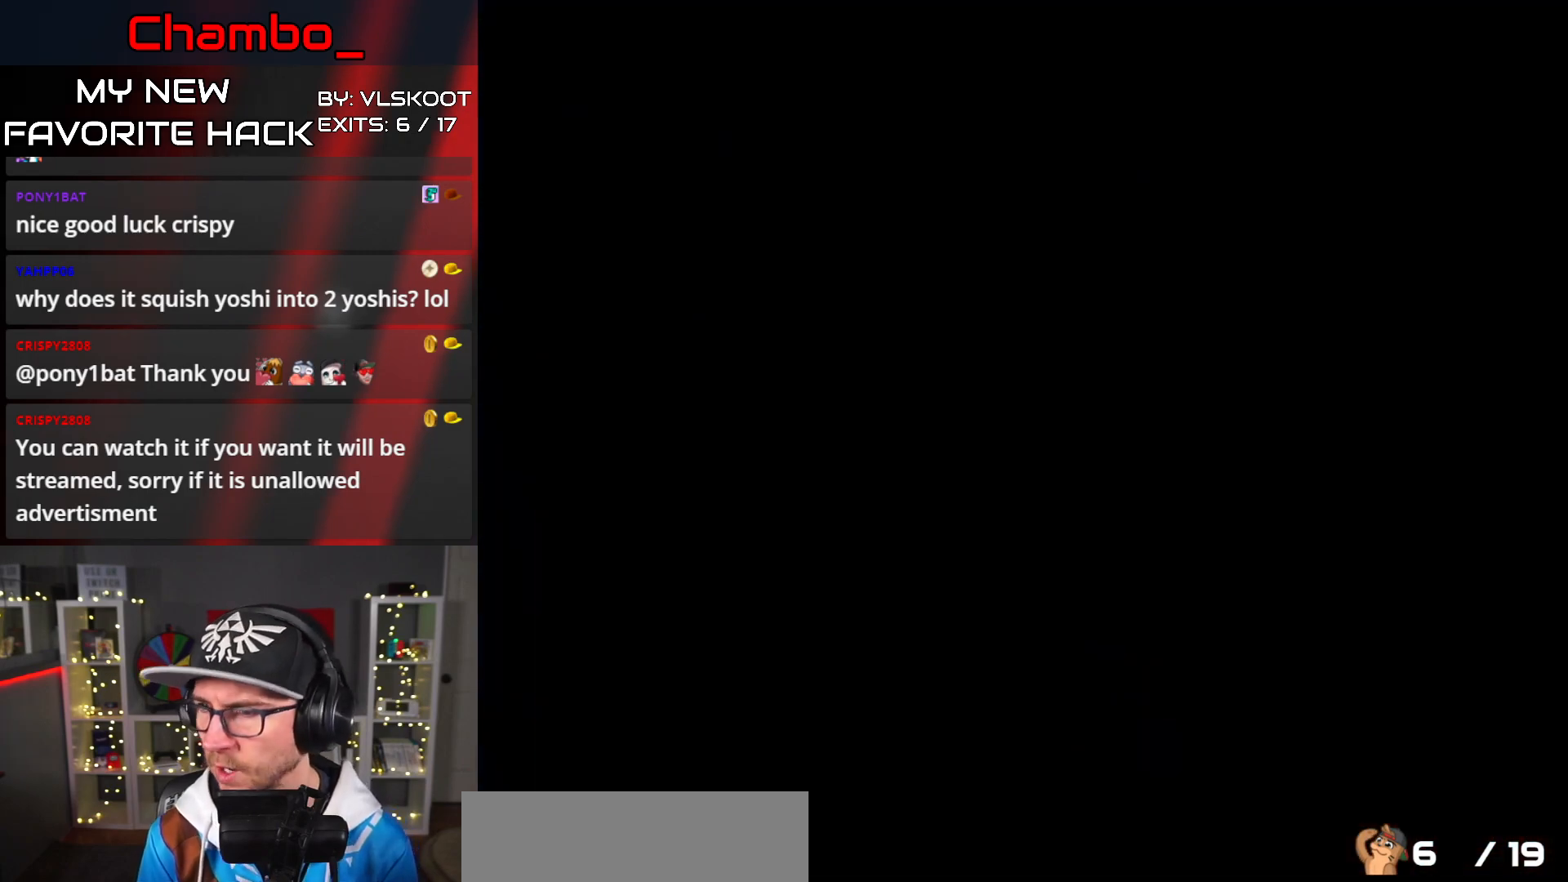
{"dt_ms": 500, "buttons": [], "events": []}
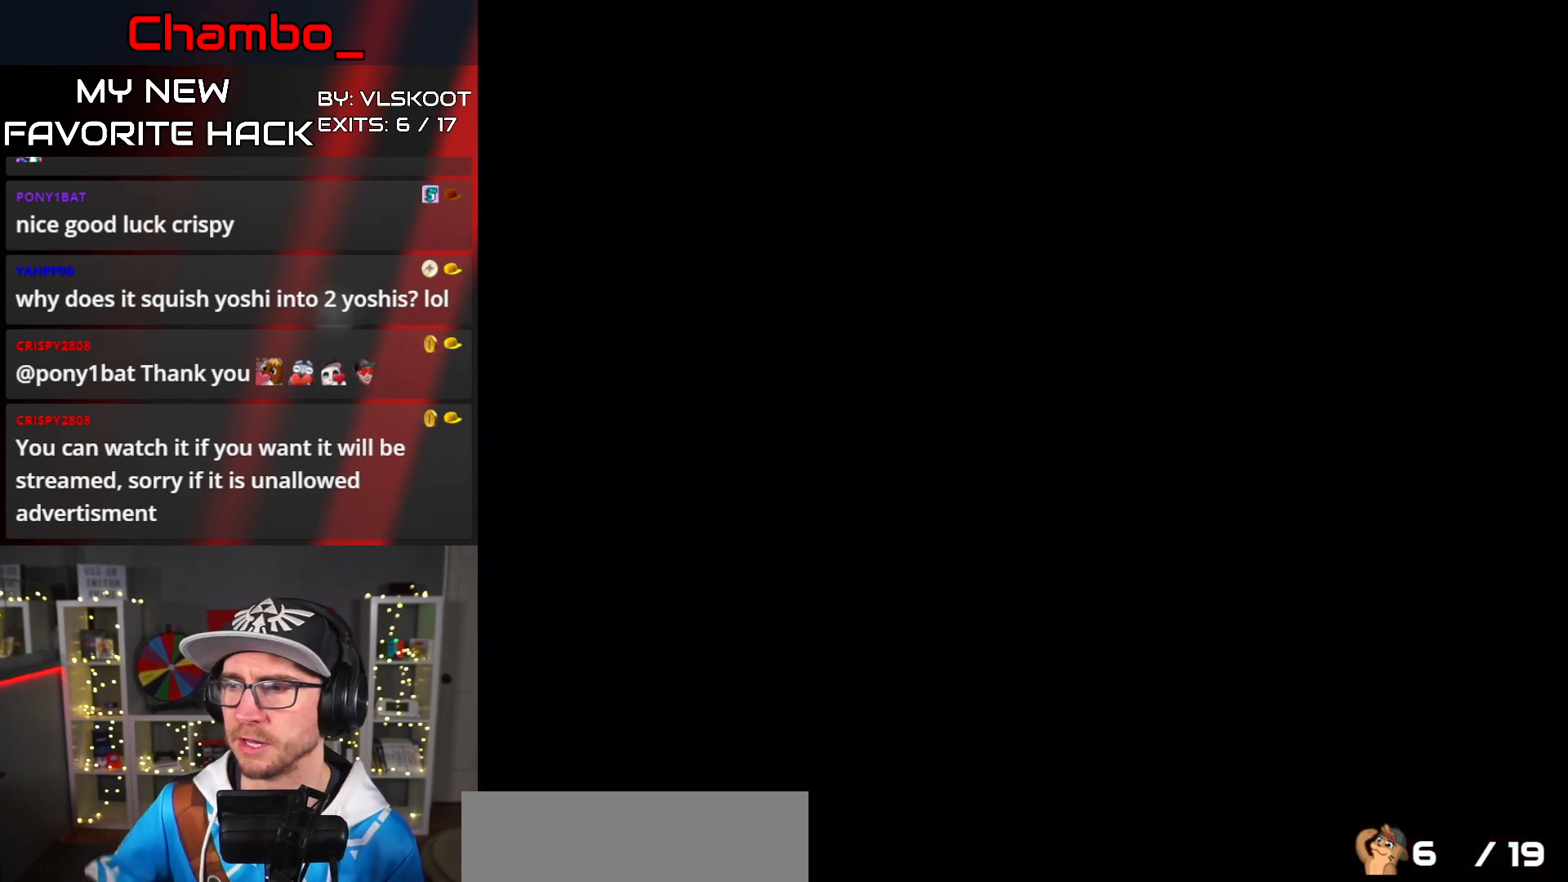
{"dt_ms": 500, "buttons": [], "events": []}
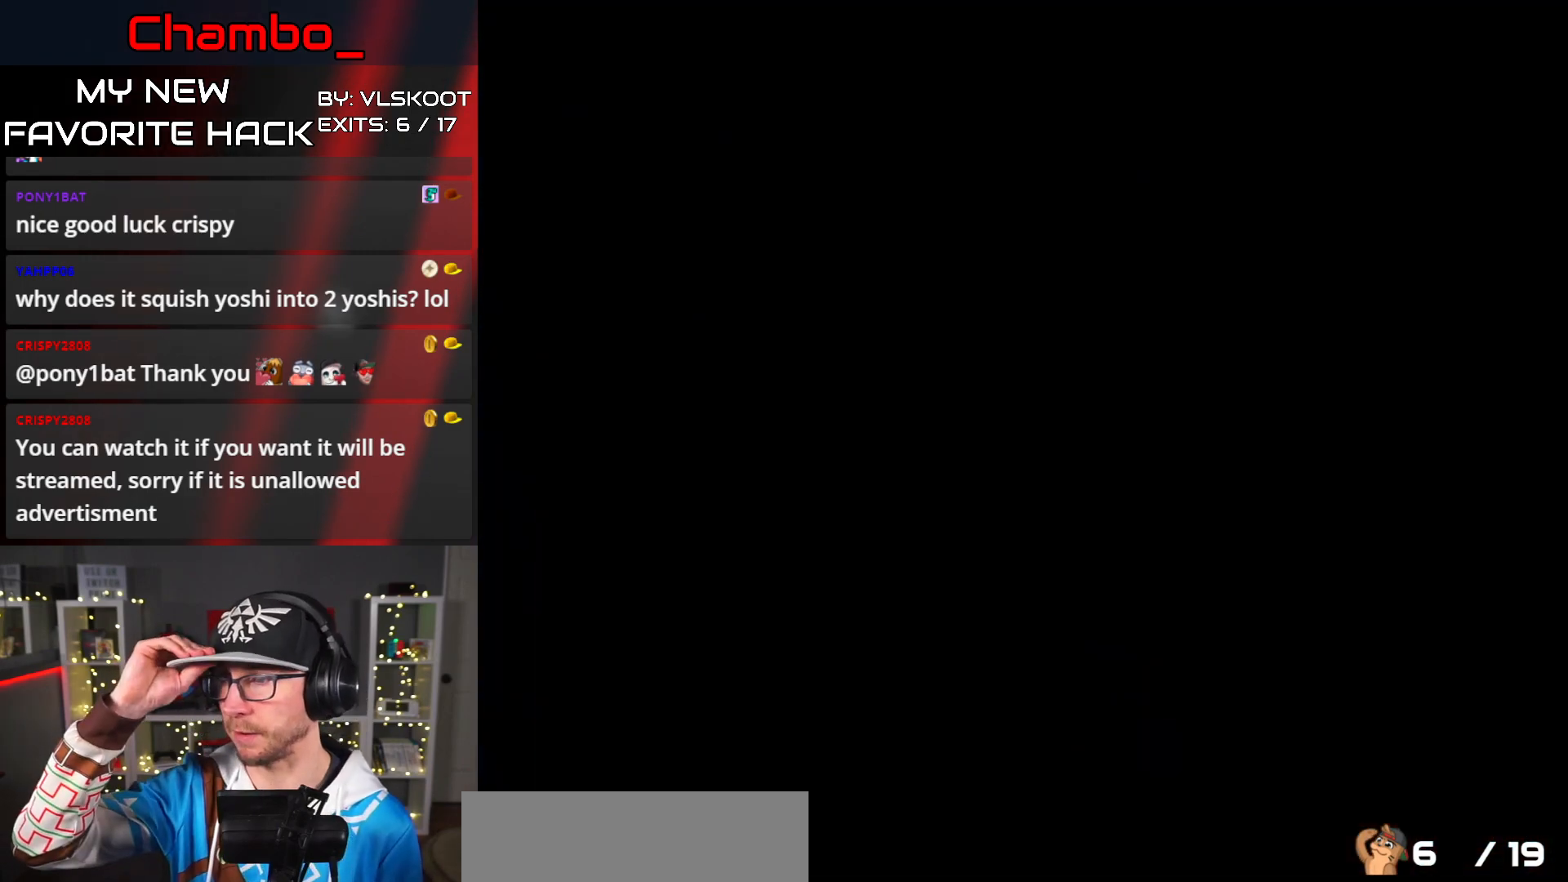
{"dt_ms": 500, "buttons": [], "events": []}